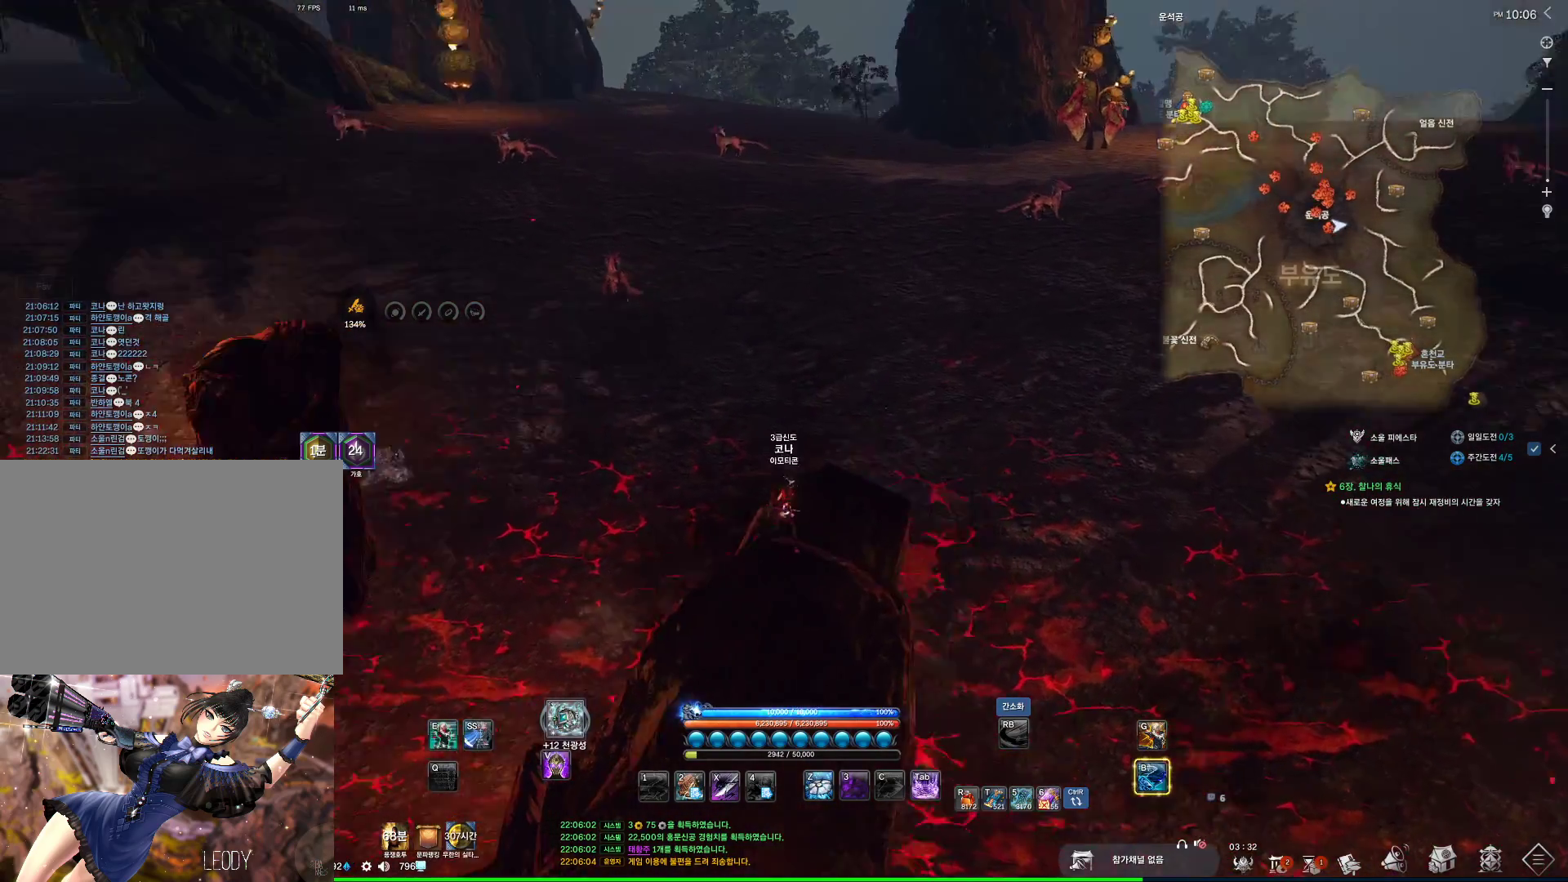
Gameplay with keyboard and mouse; each line is a JSON object with the keys and mouse buttons held at the frame after it. "events" lists presses ("down") and releases ("up") of "1", "2", "3", "4", "5", "a", "alt", "c", "ctrl", "d", "e", "f", "m", "q", "r", "s", "shift", "space", "t", "tab", "tilde", "v", "w", "x", "z", "mouse_left", "mouse_wheel", "mouse_right", "mouse_mb4" and "mouse_mb5" between this image and that frame as [ms after this image, input, new state], when the widget could be followed in between. "mouse_left", "mouse_wheel", "mouse_right", "mouse_mb4", "mouse_mb5" = the "left", "wheel", "right", "mb4", "mb5" buttons of the "mouse" list. No other keys are recorded. "wheel" means that the mouse wheel is clicked or scrolled. Not read: mouse_move.
{"keys": [], "mouse": [], "events": [[67, "d", "up"], [200, "mouse_mb4", "down"], [267, "mouse_mb4", "up"], [300, "mouse_mb4", "down"], [400, "mouse_mb4", "up"]]}
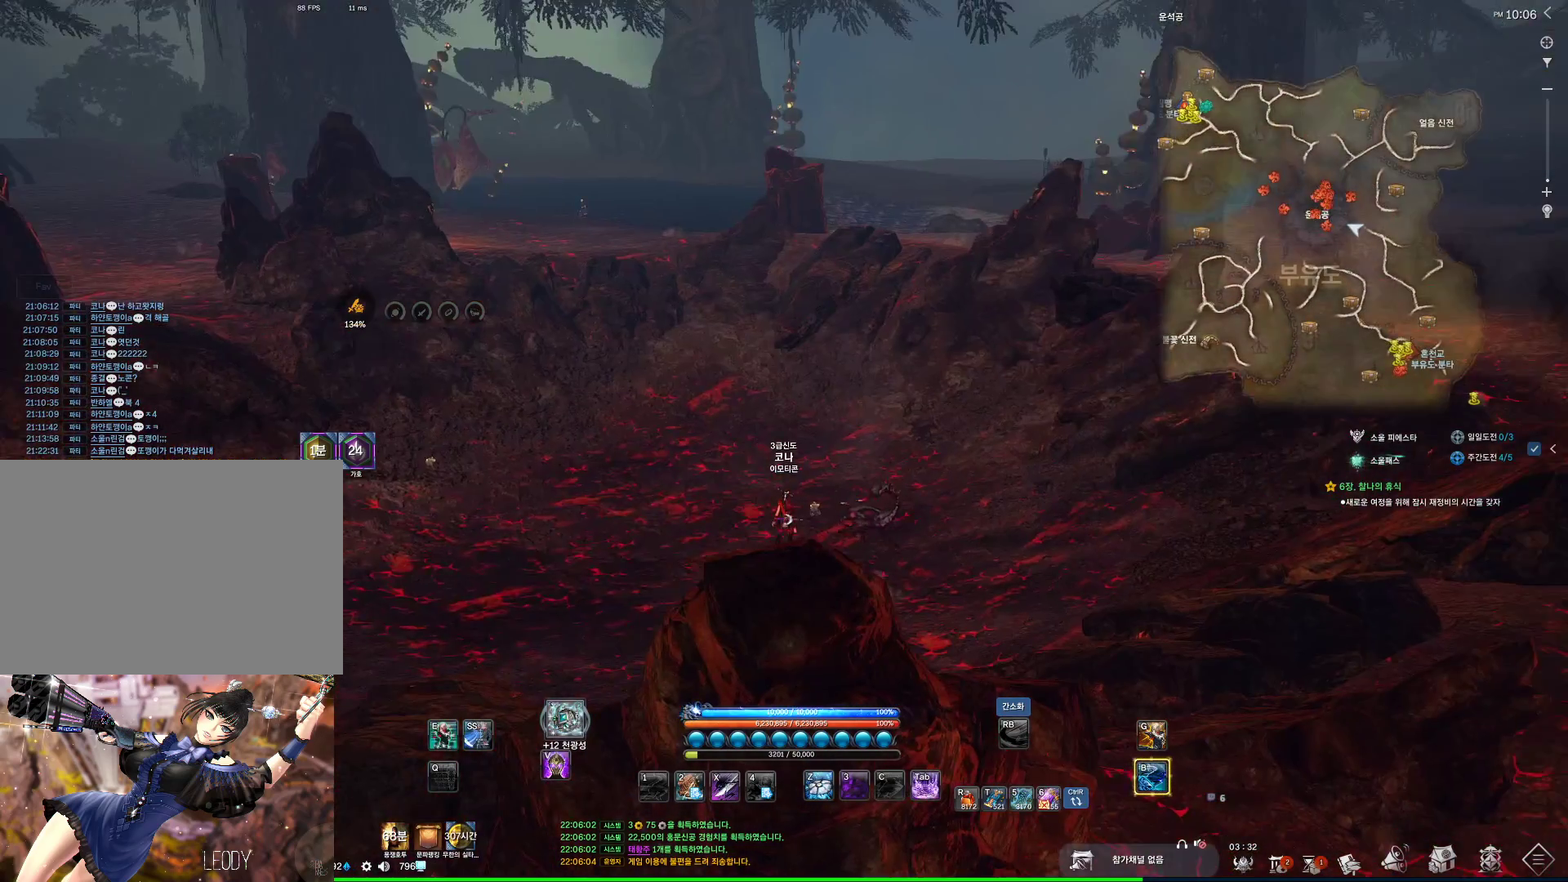
{"keys": ["s"], "mouse": [], "events": [[267, "mouse_right", "down"], [434, "mouse_right", "up"], [434, "s", "down"]]}
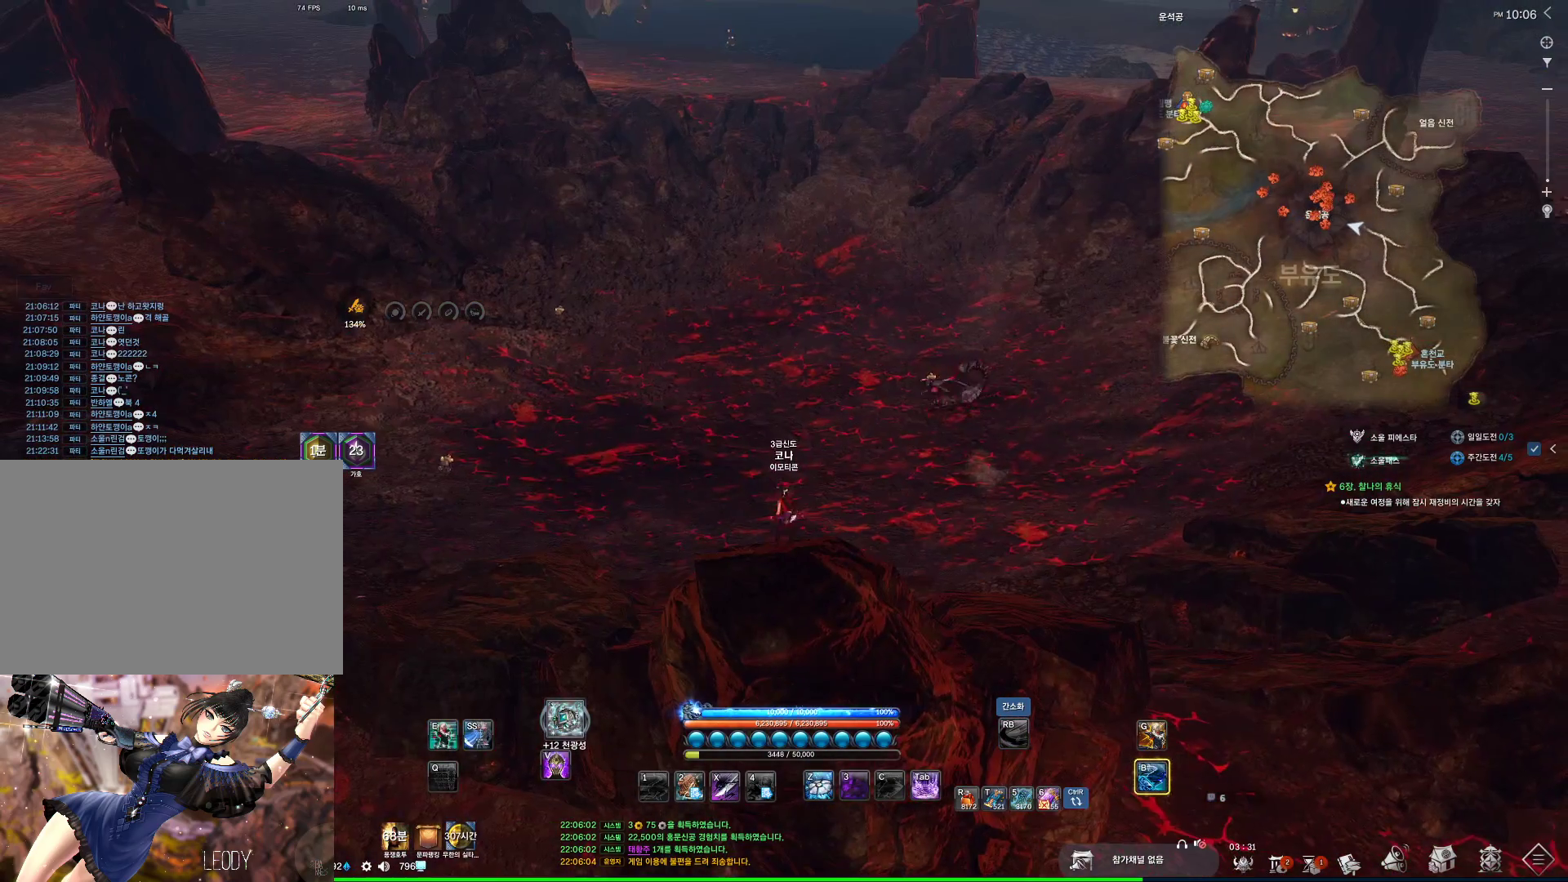
{"keys": ["alt"], "mouse": [], "events": [[167, "alt", "down"], [200, "s", "up"]]}
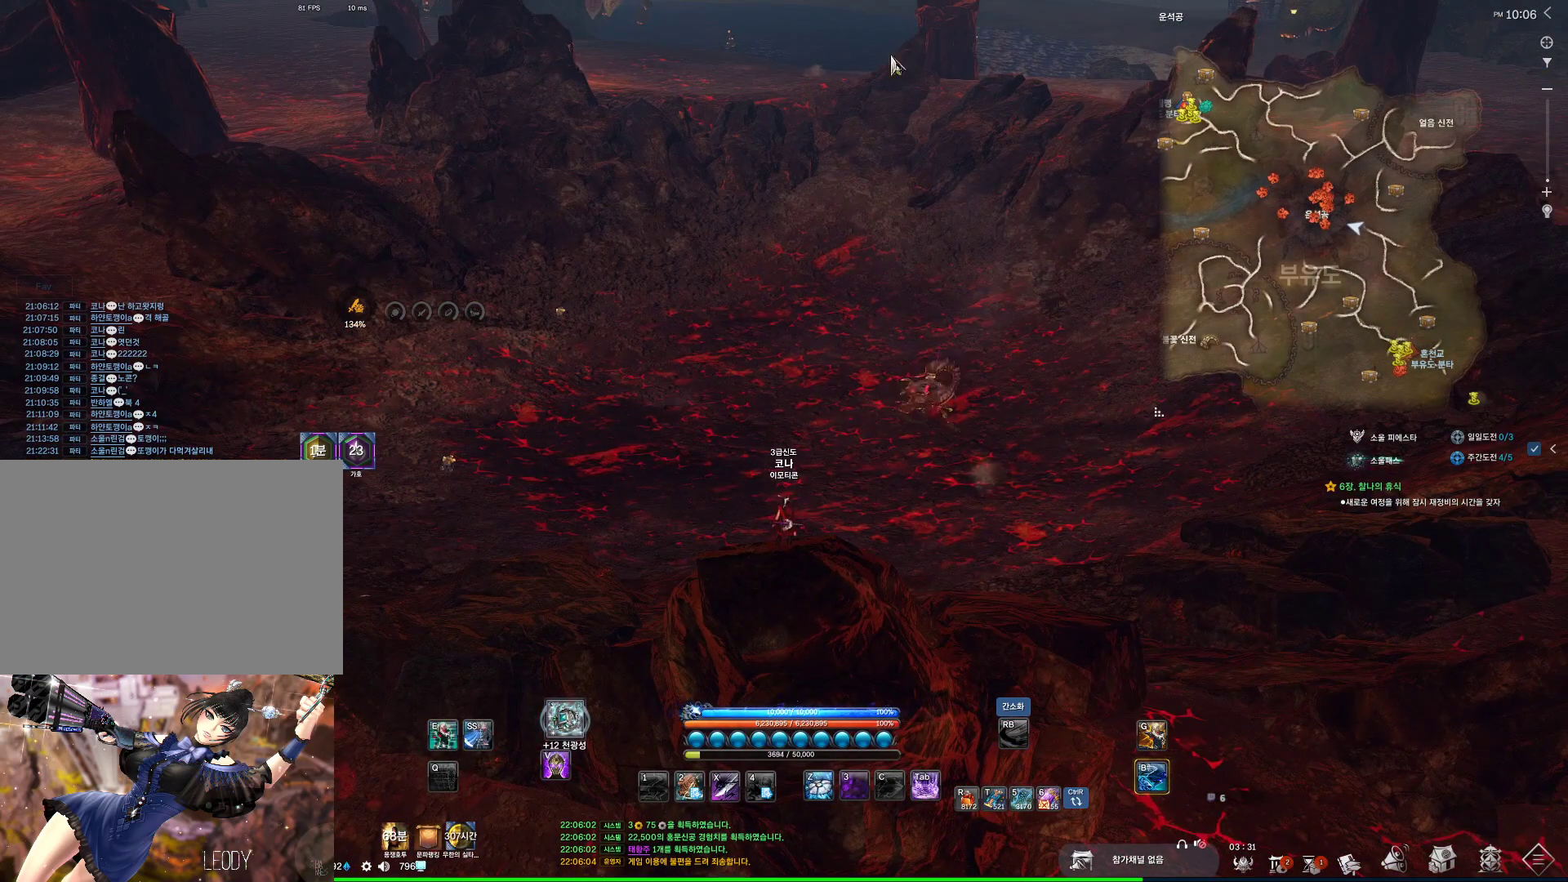
{"keys": ["alt"], "mouse": ["left", "right"], "events": [[400, "mouse_left", "down"], [400, "mouse_right", "down"]]}
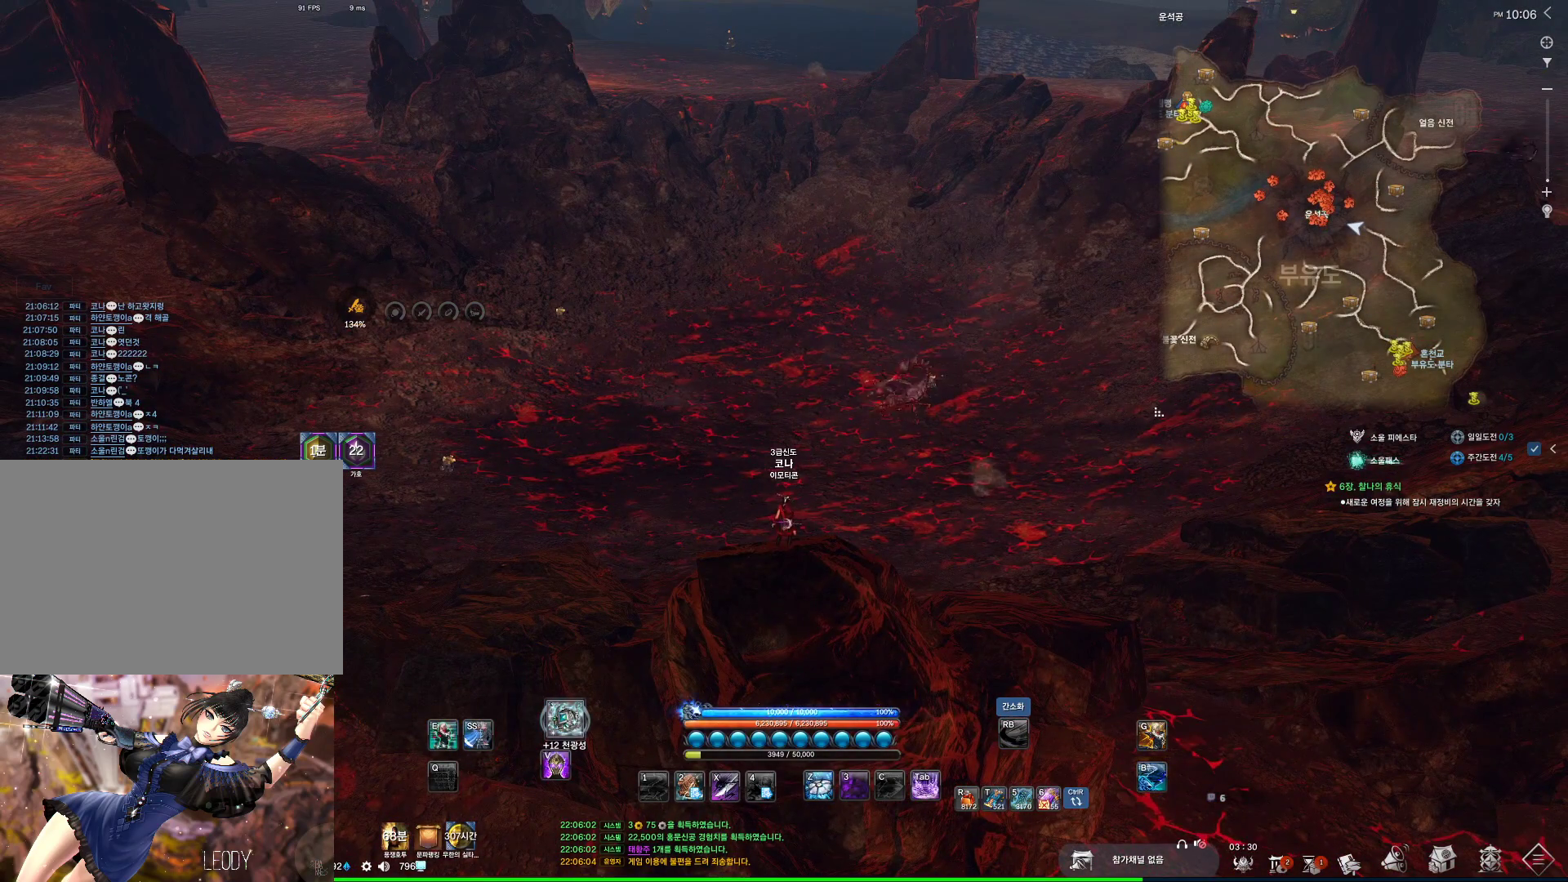
{"keys": [], "mouse": [], "events": [[34, "mouse_left", "up"], [34, "mouse_right", "up"], [134, "alt", "up"], [134, "mouse_left", "down"], [134, "mouse_right", "down"], [267, "mouse_left", "up"], [267, "mouse_right", "up"]]}
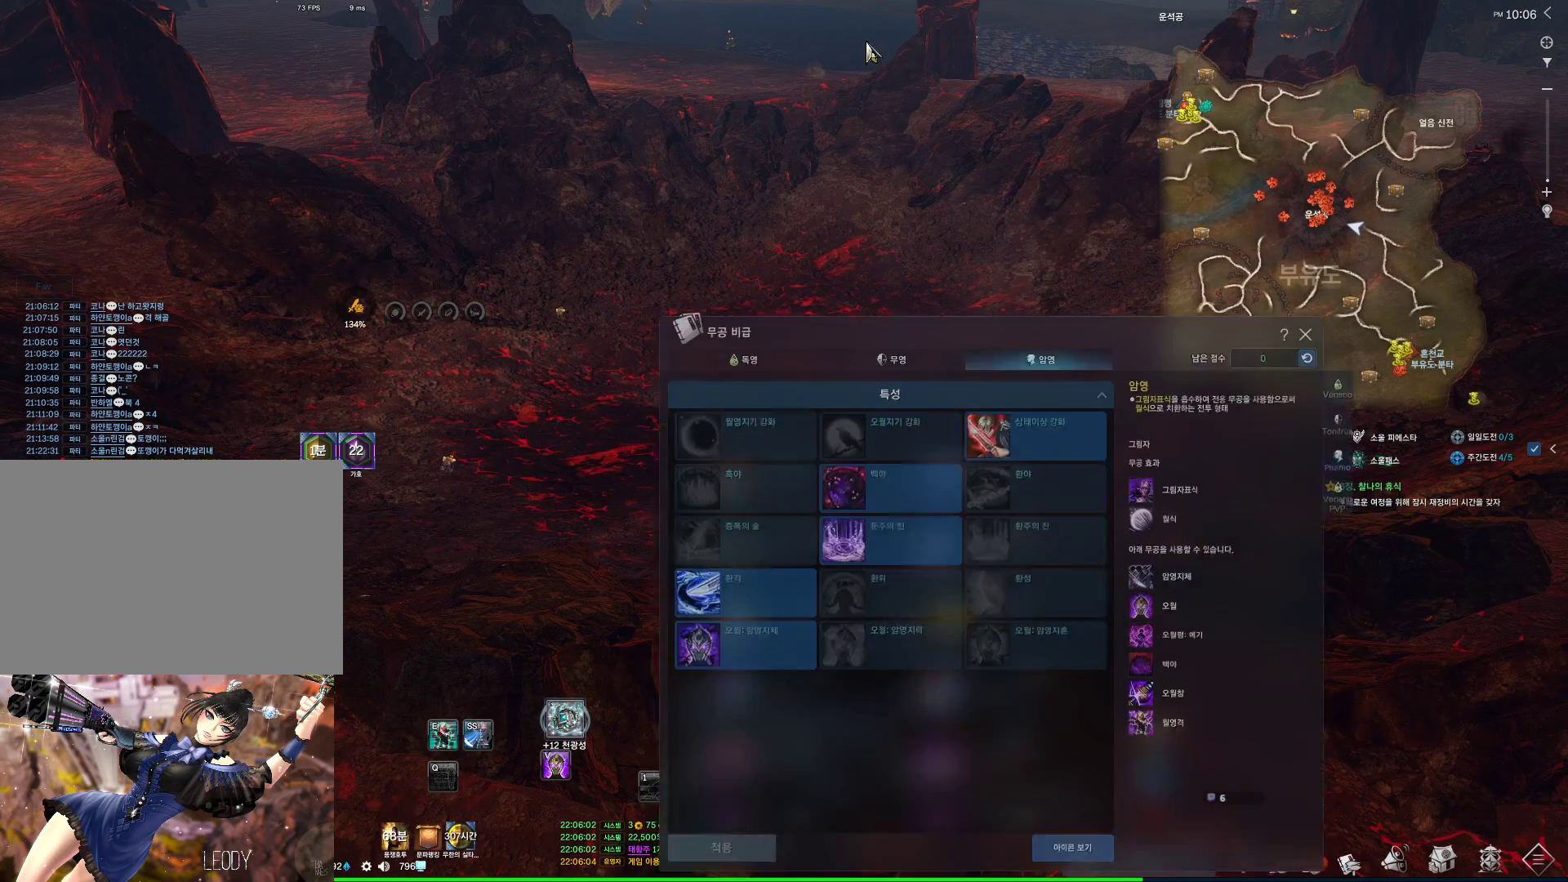
{"keys": [], "mouse": [], "events": []}
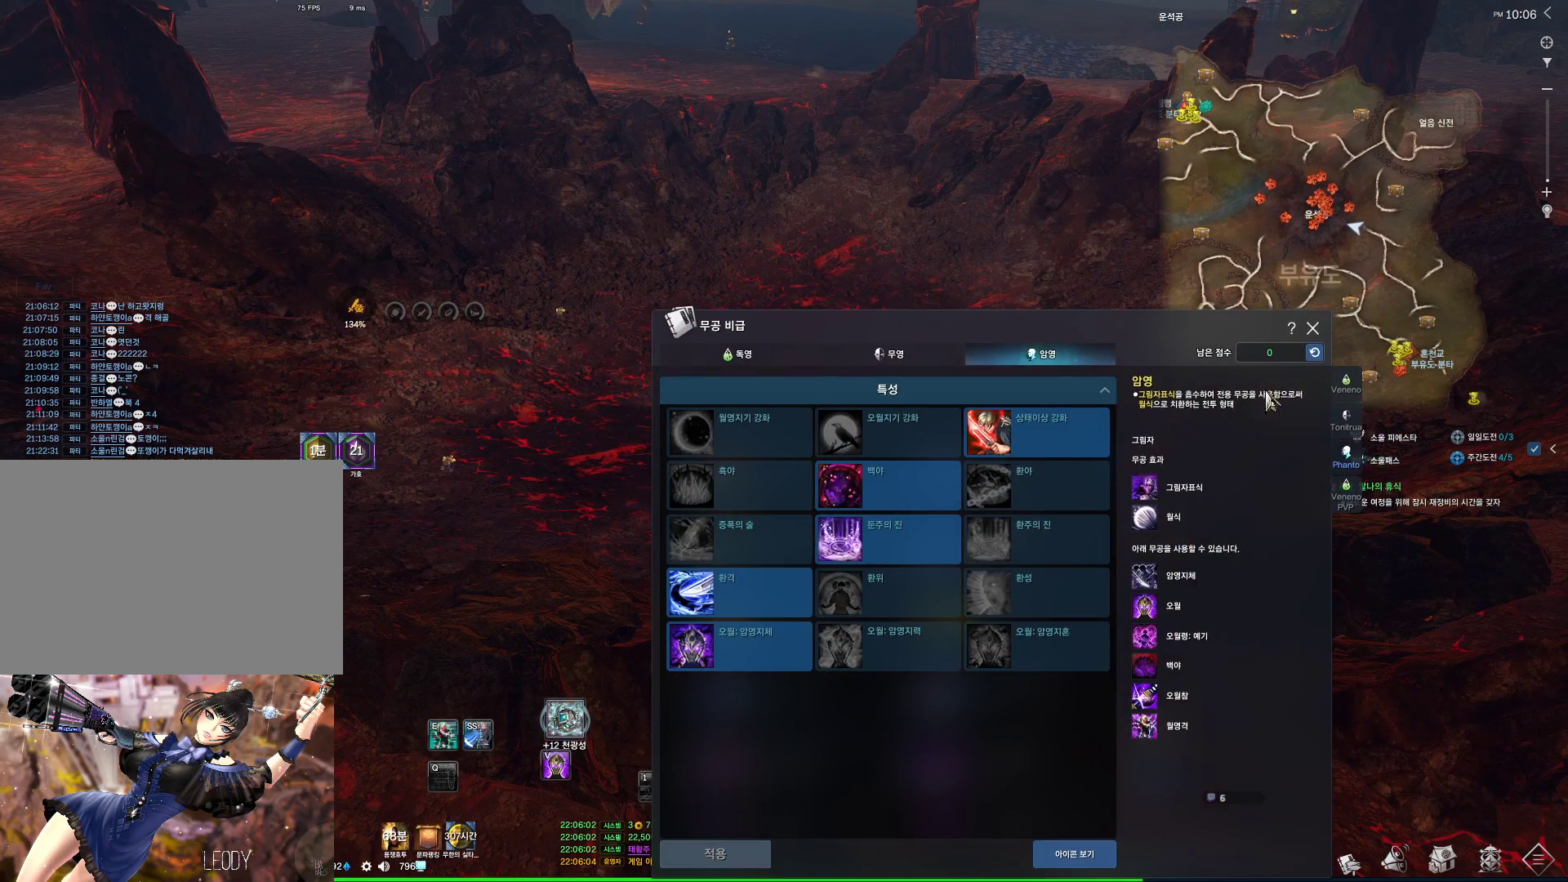
{"keys": [], "mouse": [], "events": [[367, "mouse_left", "down"], [434, "mouse_left", "up"]]}
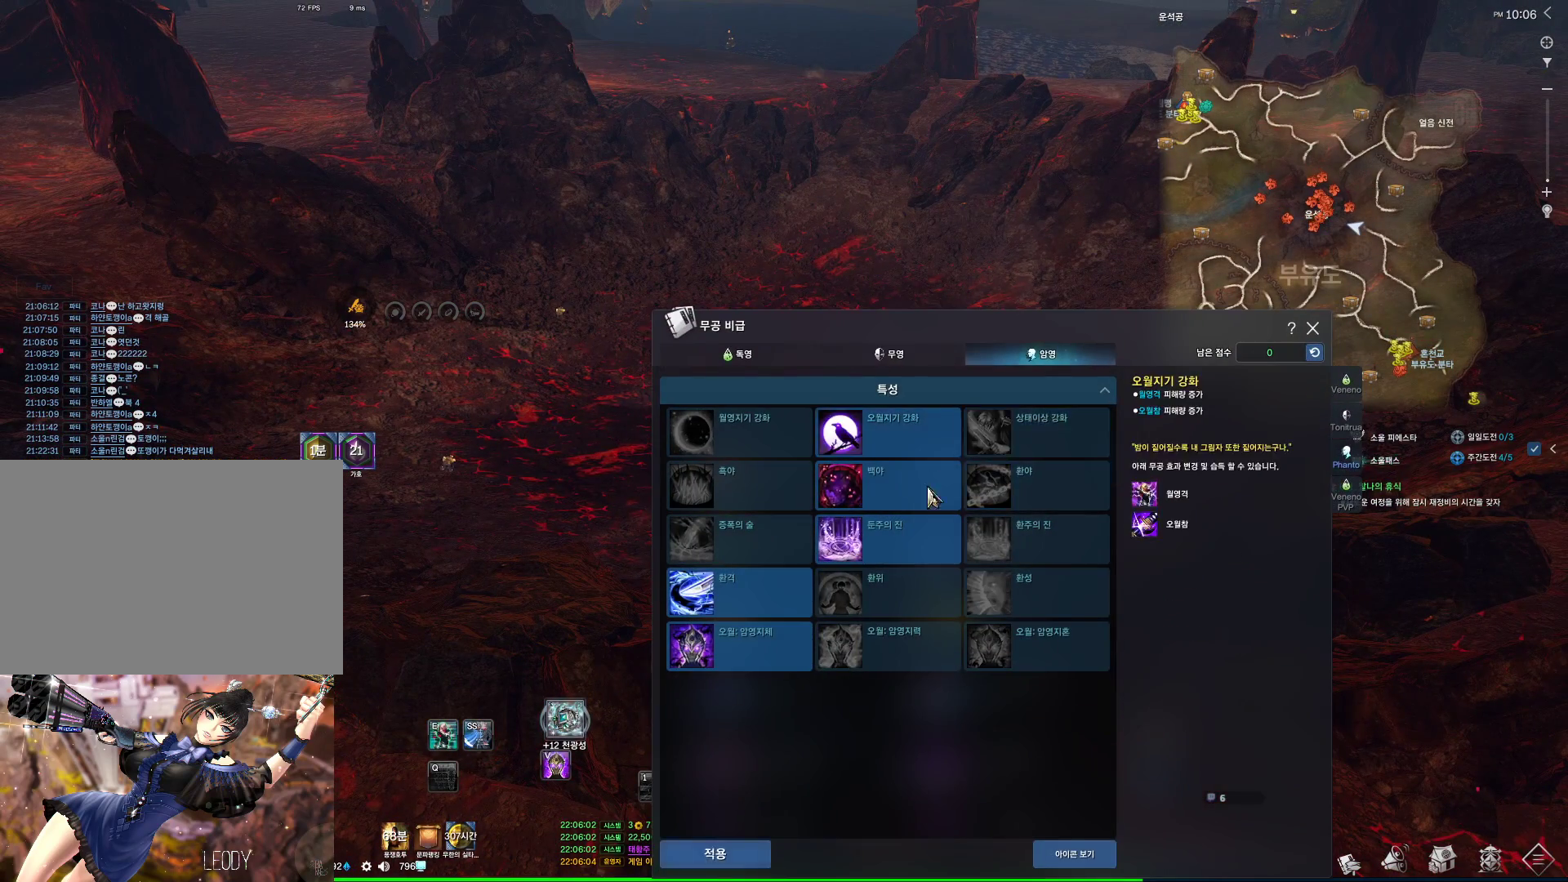
{"keys": [], "mouse": ["left"], "events": [[467, "mouse_left", "down"]]}
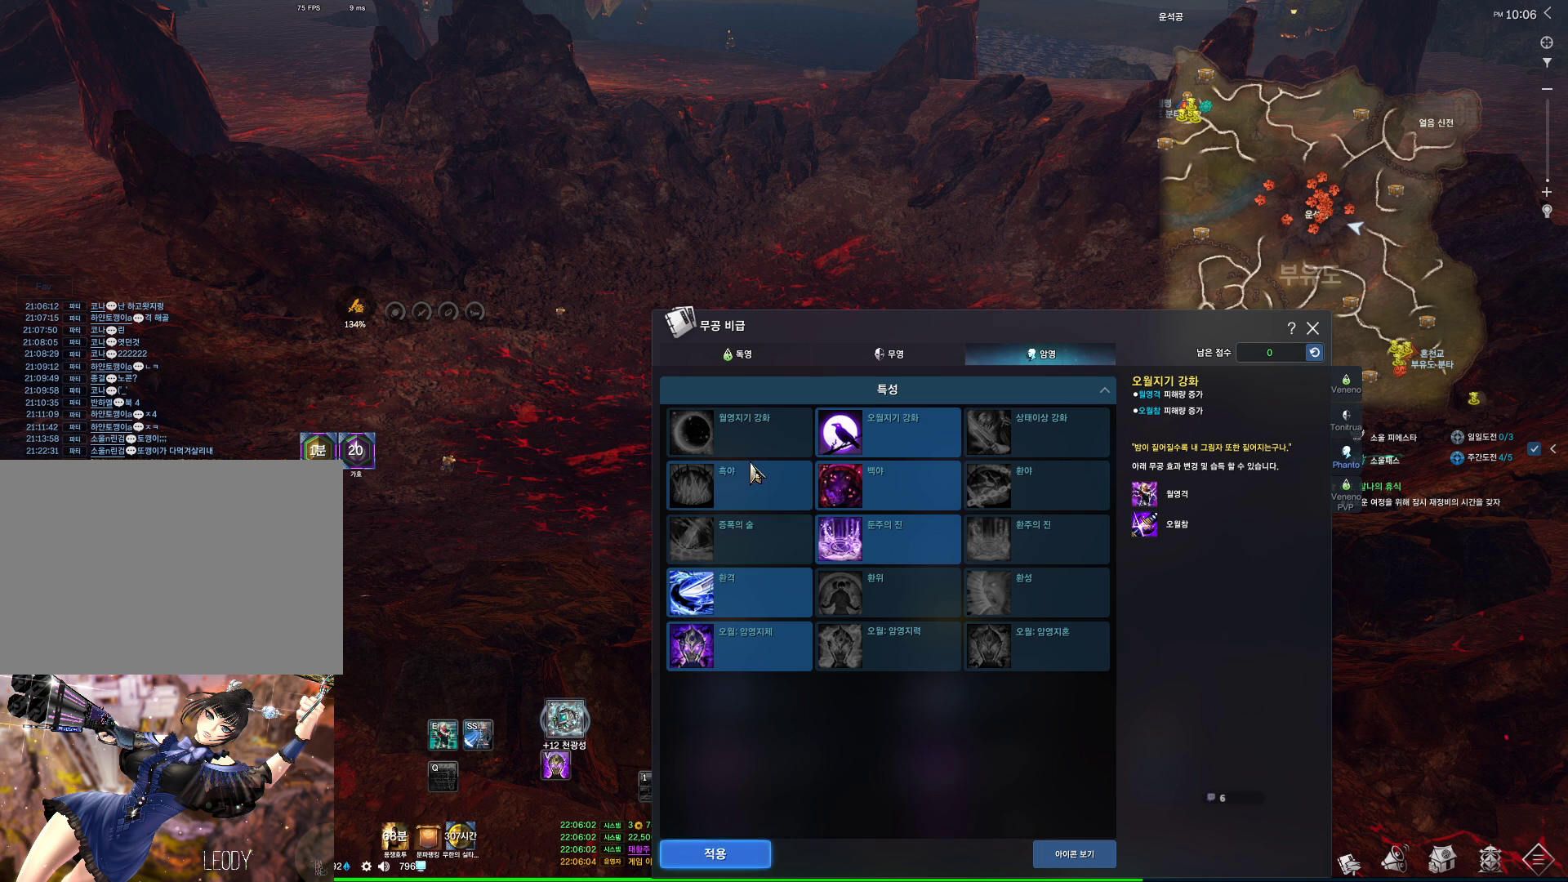
{"keys": [], "mouse": [], "events": [[67, "mouse_left", "up"]]}
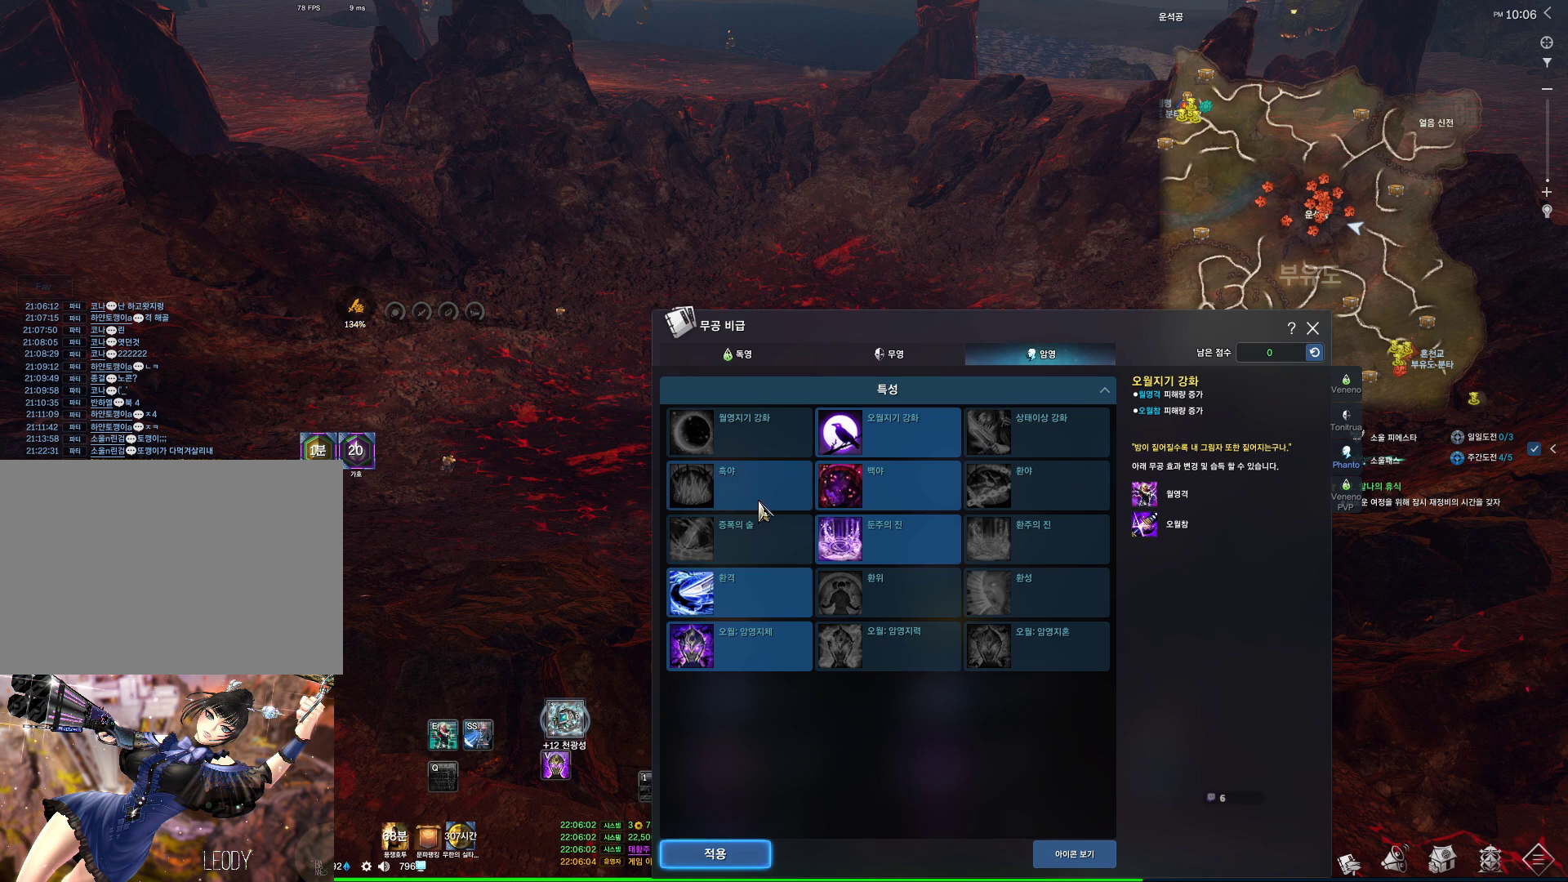
{"keys": [], "mouse": [], "events": [[67, "mouse_left", "down"], [167, "mouse_left", "up"]]}
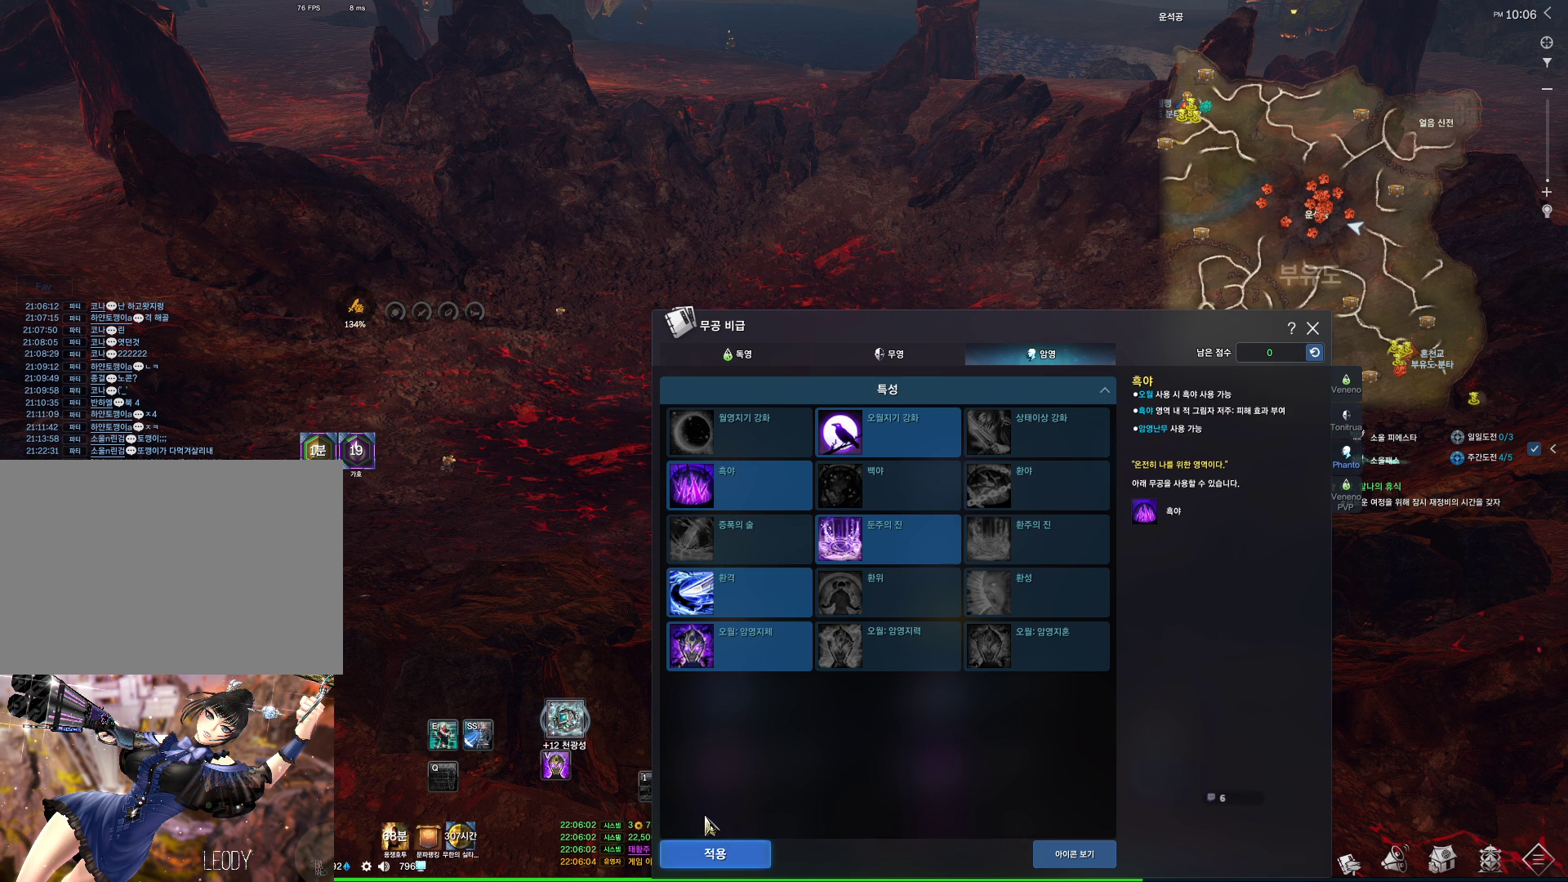
{"keys": [], "mouse": [], "events": [[34, "mouse_left", "down"], [134, "mouse_left", "up"], [267, "mouse_left", "down"], [334, "mouse_left", "up"]]}
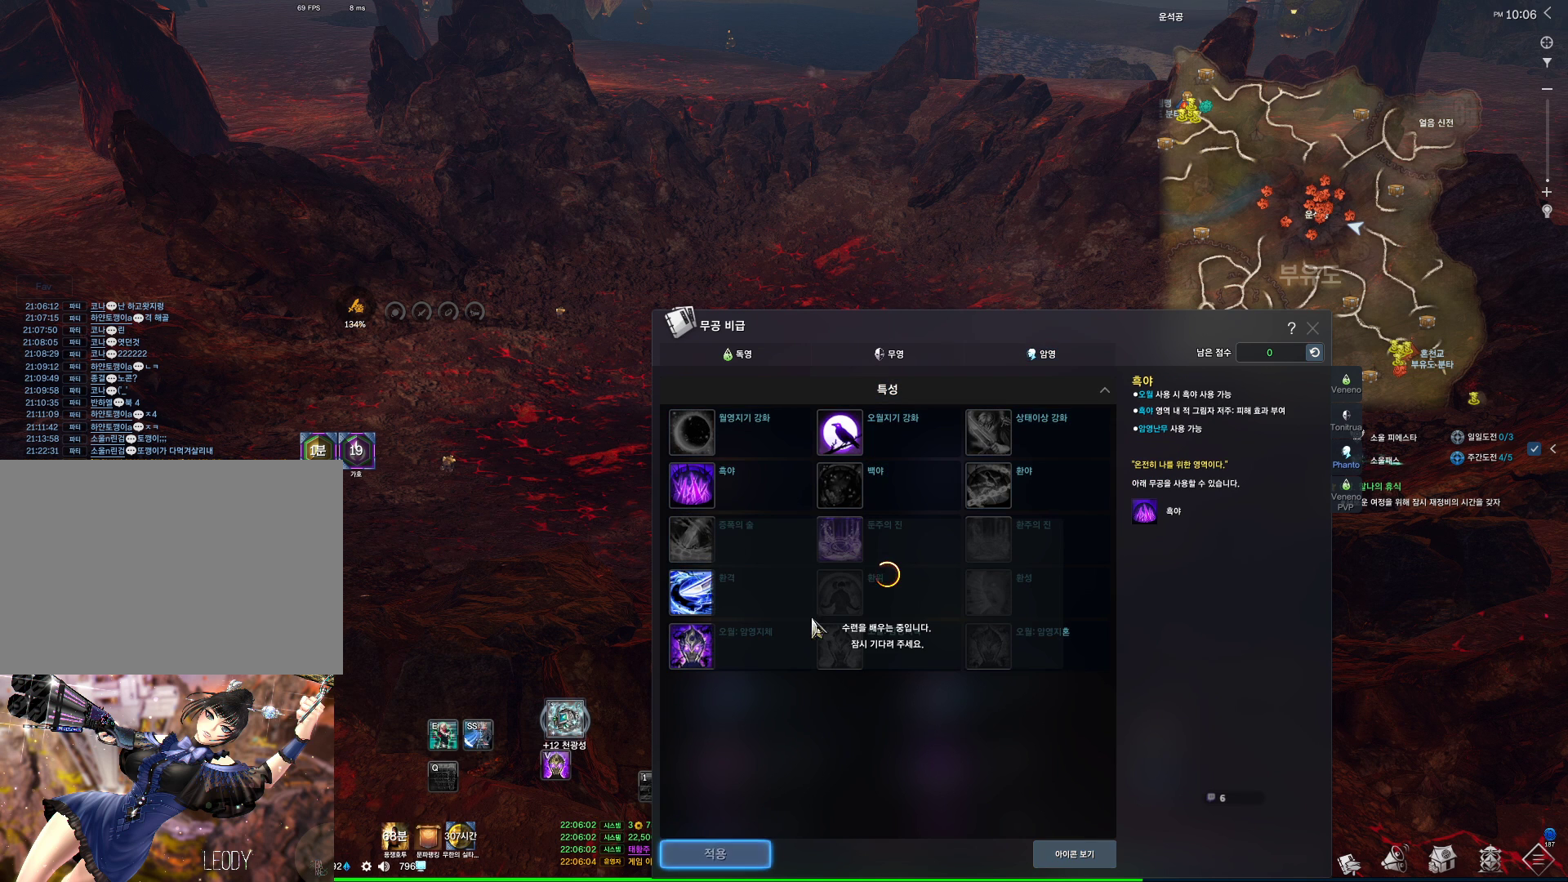
{"keys": [], "mouse": ["left", "right"], "events": [[200, "mouse_left", "down"], [200, "mouse_right", "down"], [334, "mouse_left", "up"], [400, "mouse_right", "up"], [434, "mouse_left", "down"], [434, "mouse_right", "down"]]}
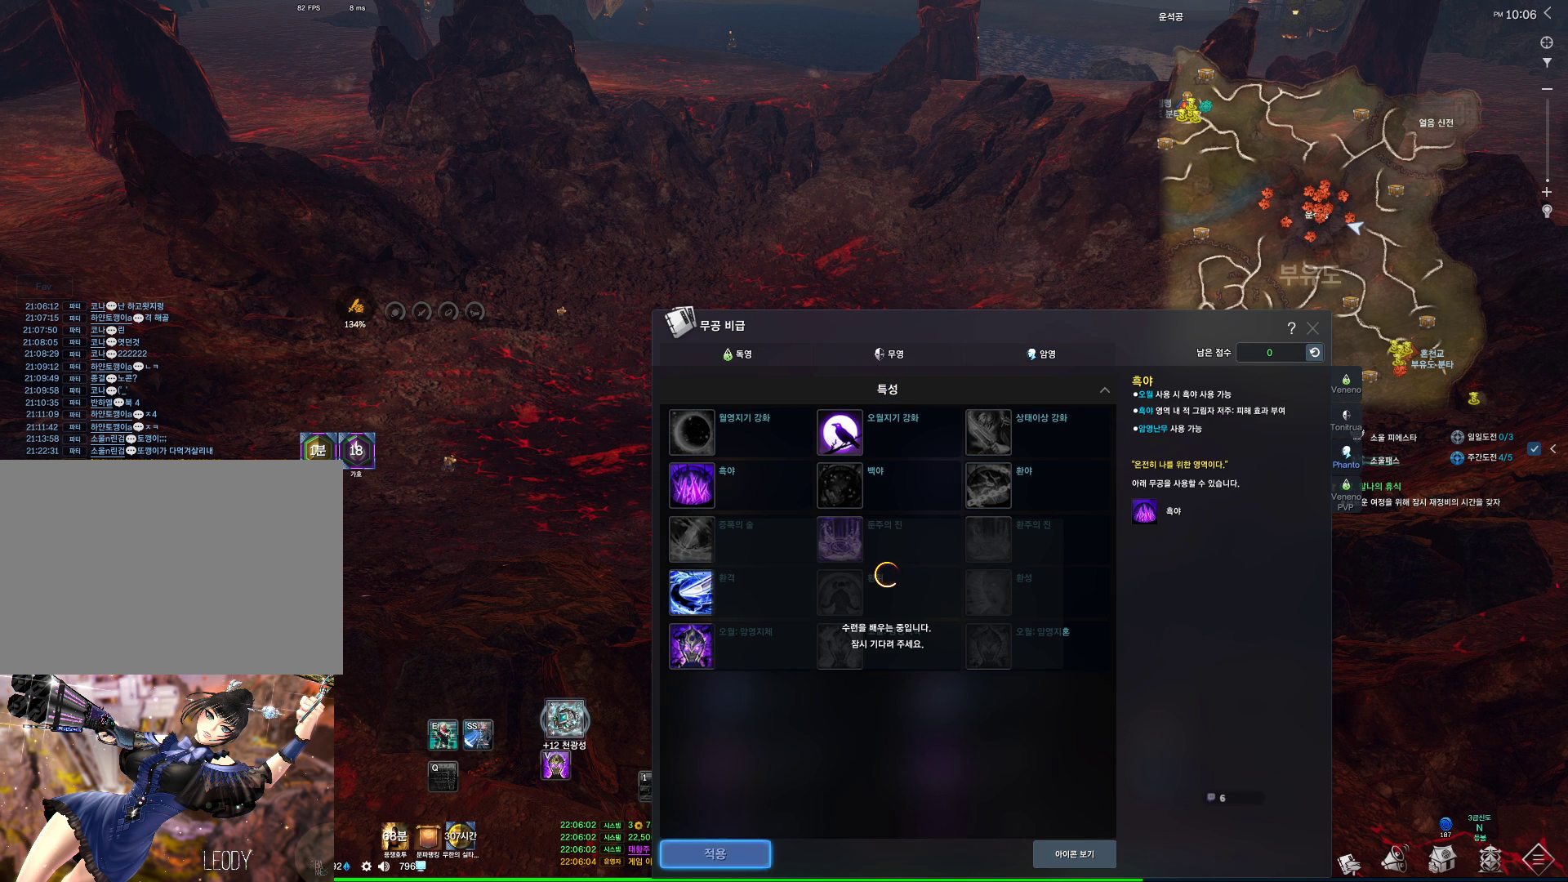
{"keys": [], "mouse": [], "events": [[34, "mouse_left", "up"], [34, "mouse_right", "up"]]}
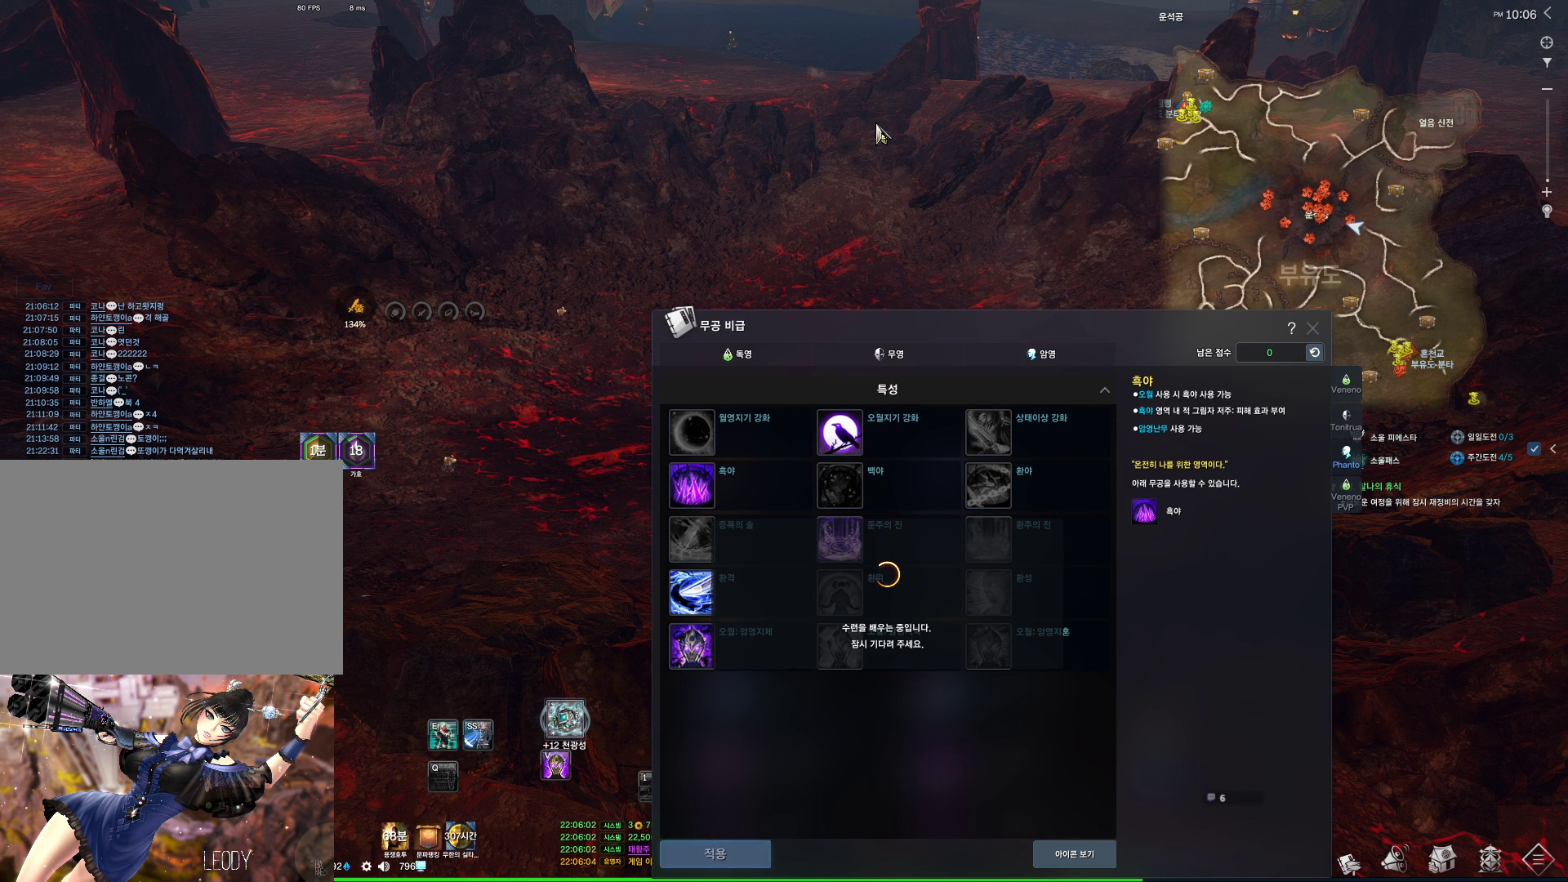
{"keys": [], "mouse": [], "events": []}
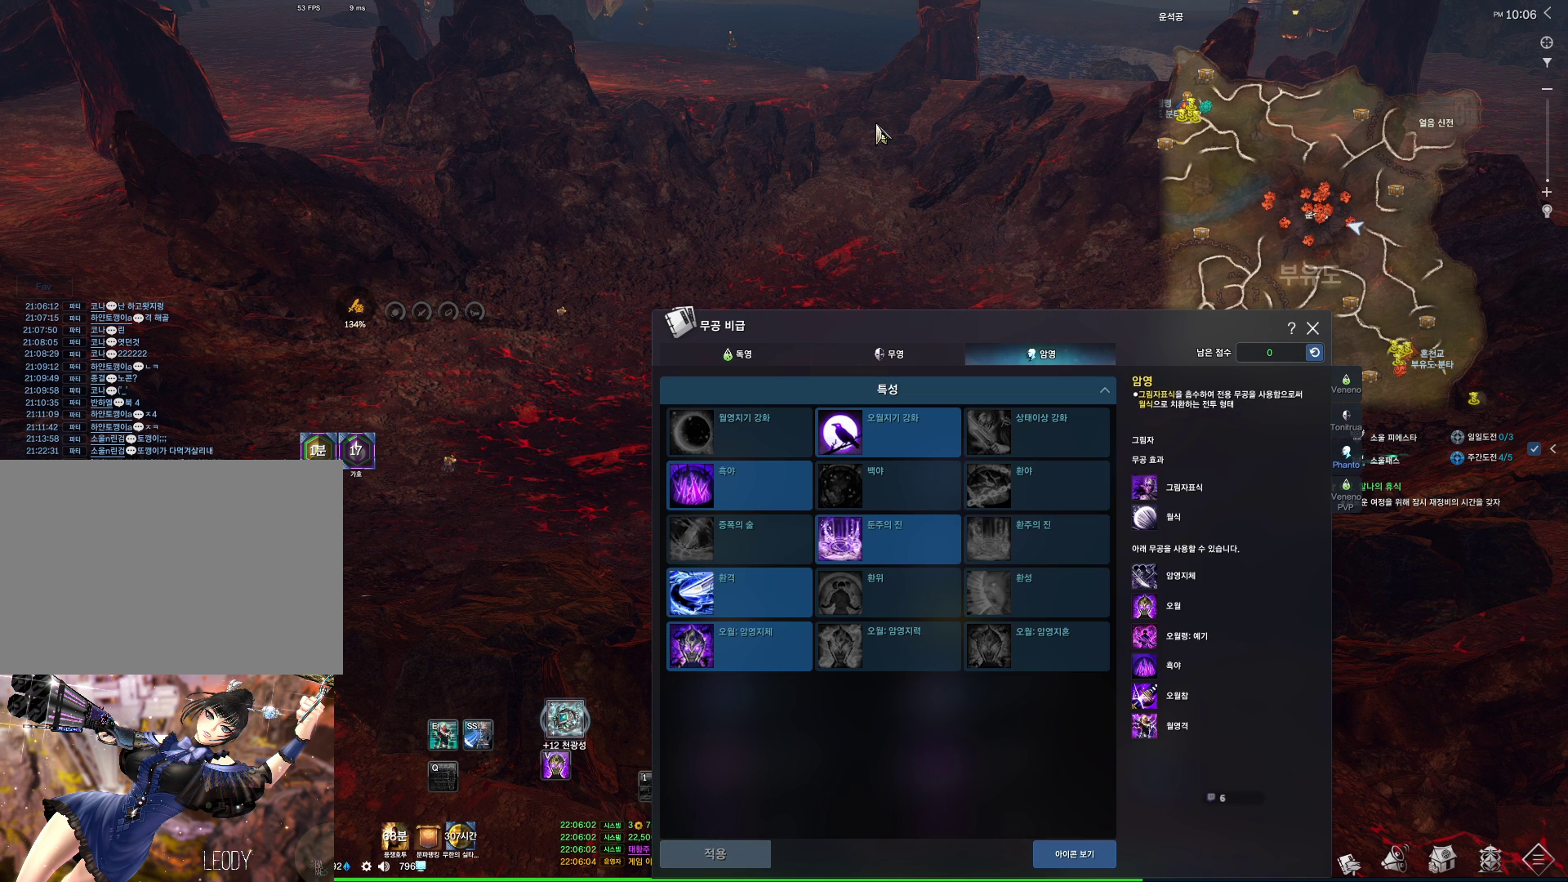
{"keys": [], "mouse": [], "events": []}
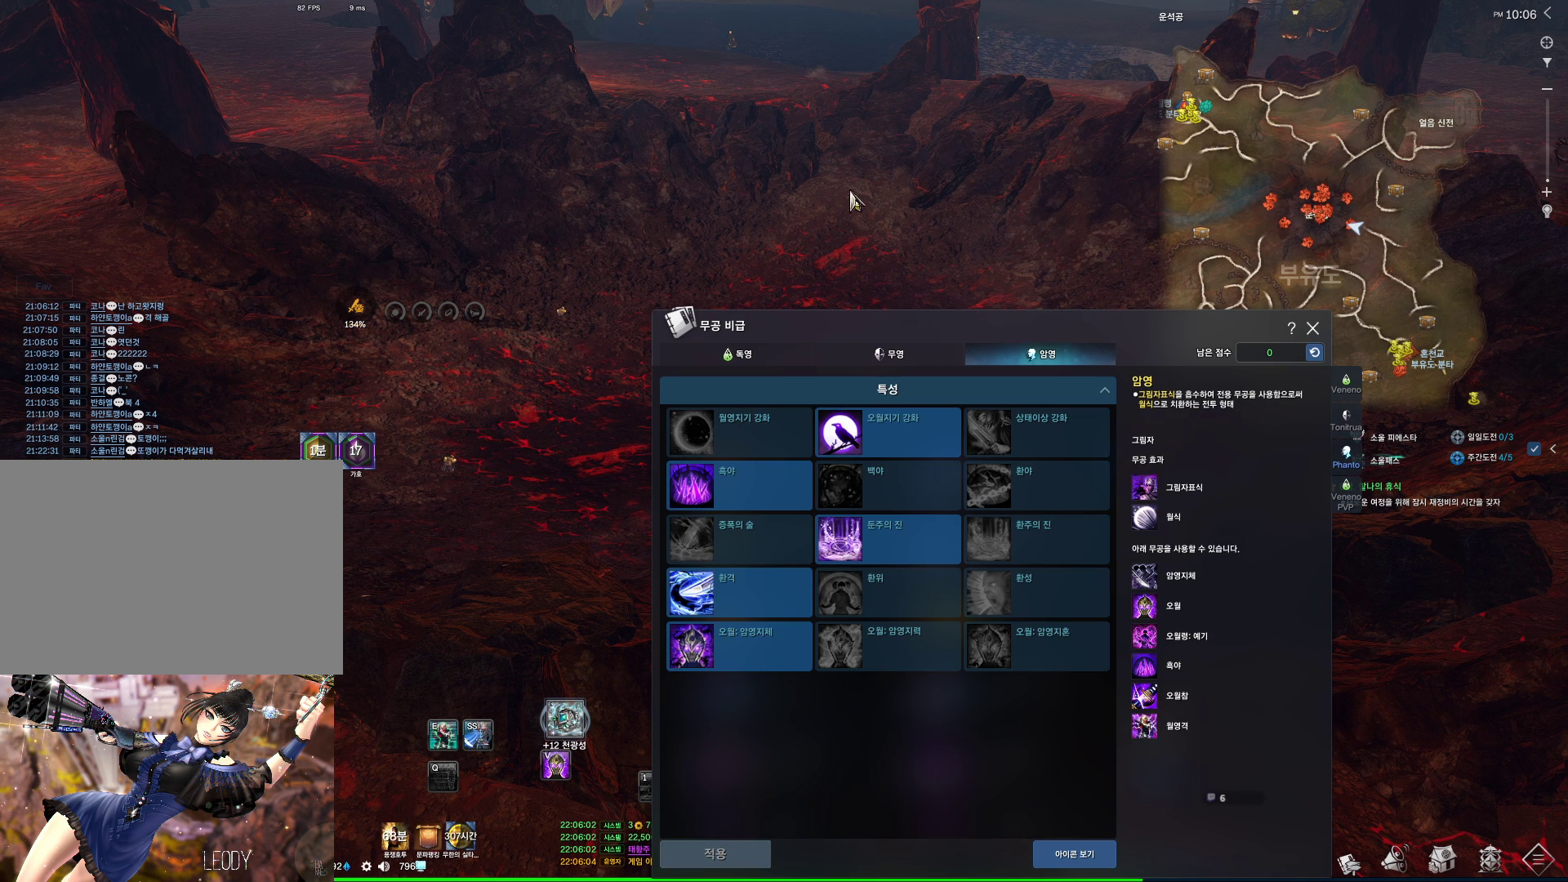
{"keys": [], "mouse": ["left", "right"], "events": [[500, "mouse_left", "down"], [500, "mouse_right", "down"]]}
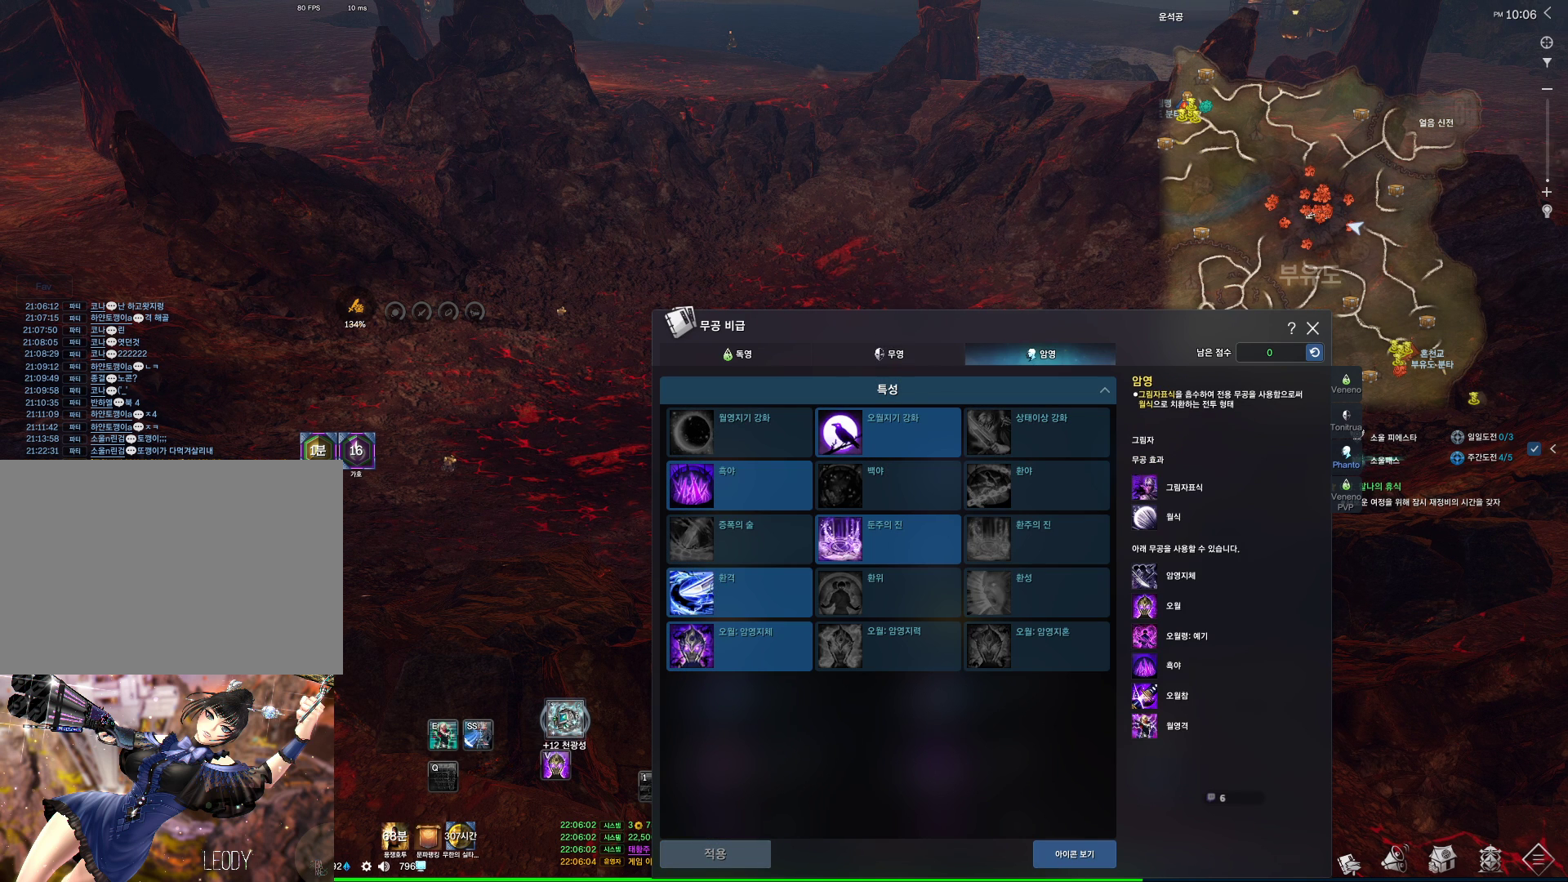
{"keys": [], "mouse": [], "events": [[134, "mouse_right", "up"], [167, "mouse_left", "up"], [234, "mouse_left", "down"], [234, "mouse_right", "down"], [334, "mouse_left", "up"], [334, "mouse_right", "up"]]}
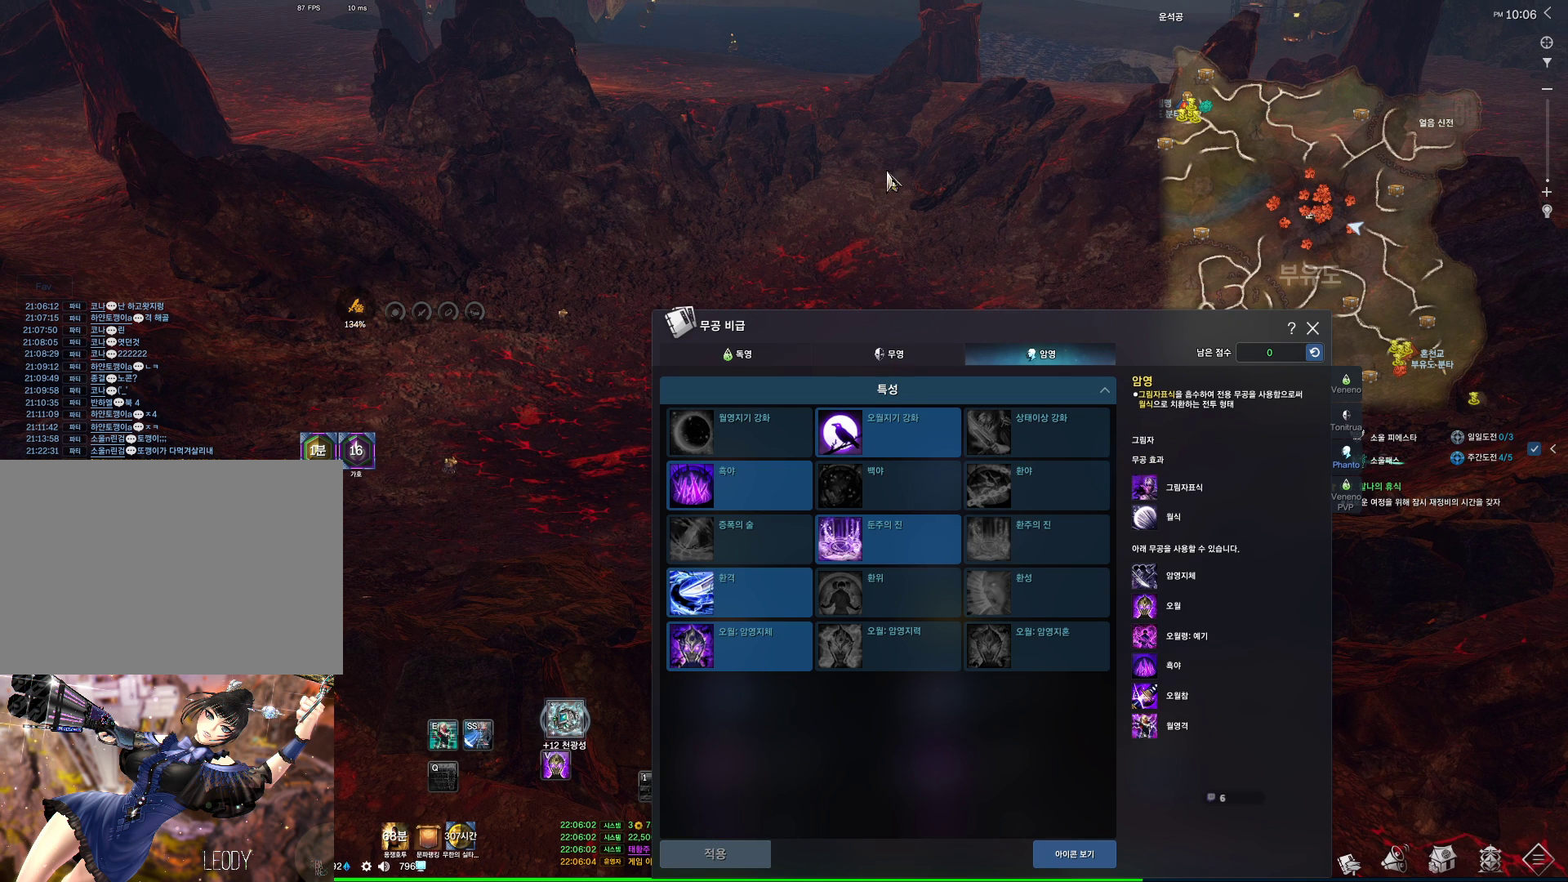
{"keys": [], "mouse": [], "events": []}
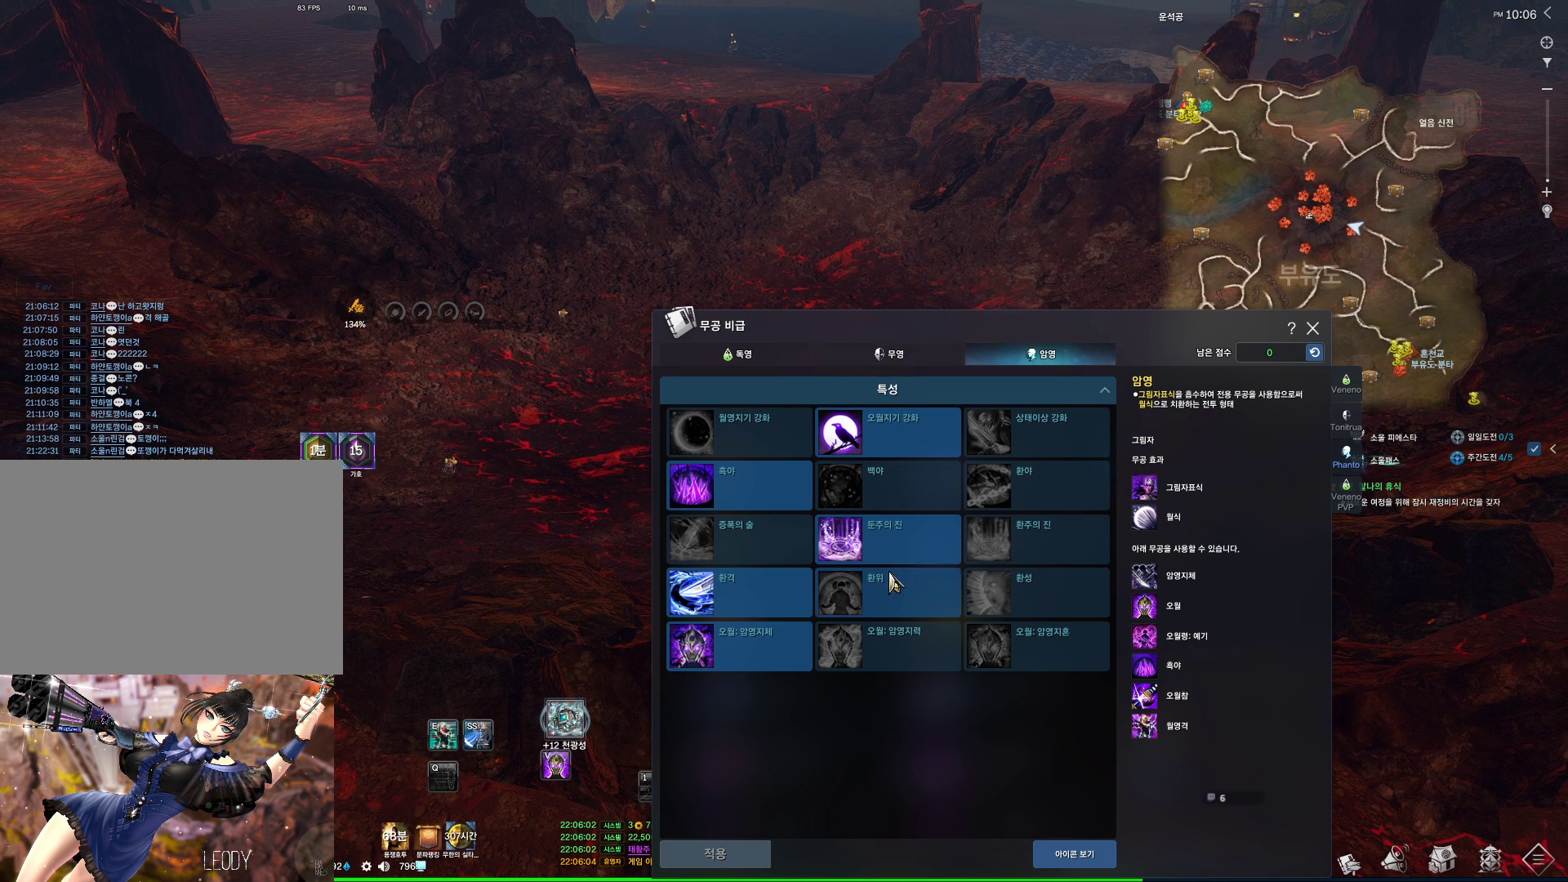
{"keys": [], "mouse": [], "events": []}
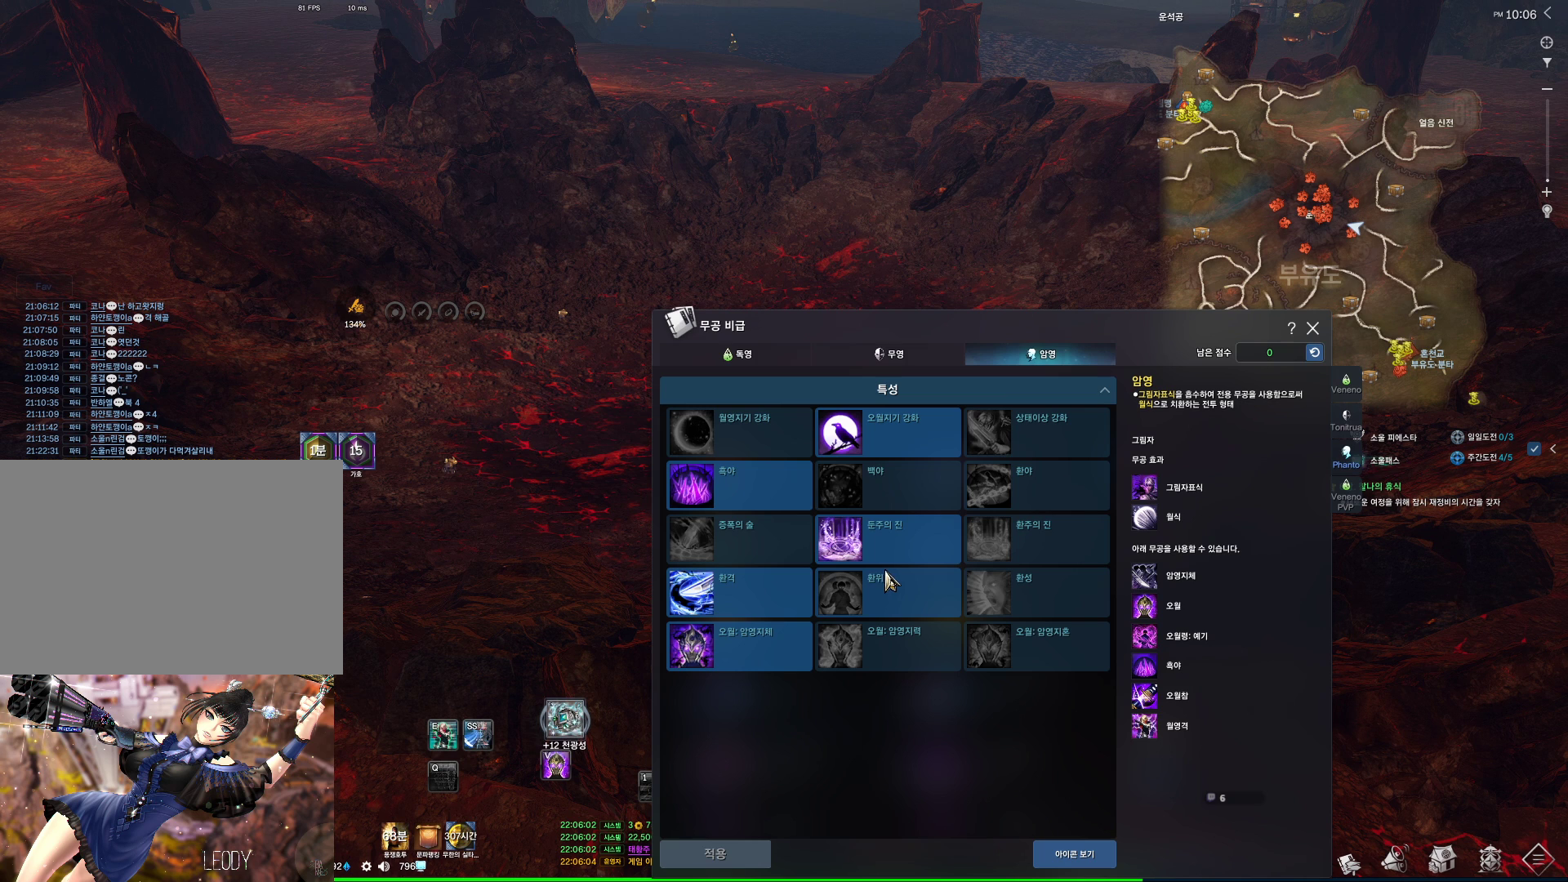
{"keys": [], "mouse": [], "events": []}
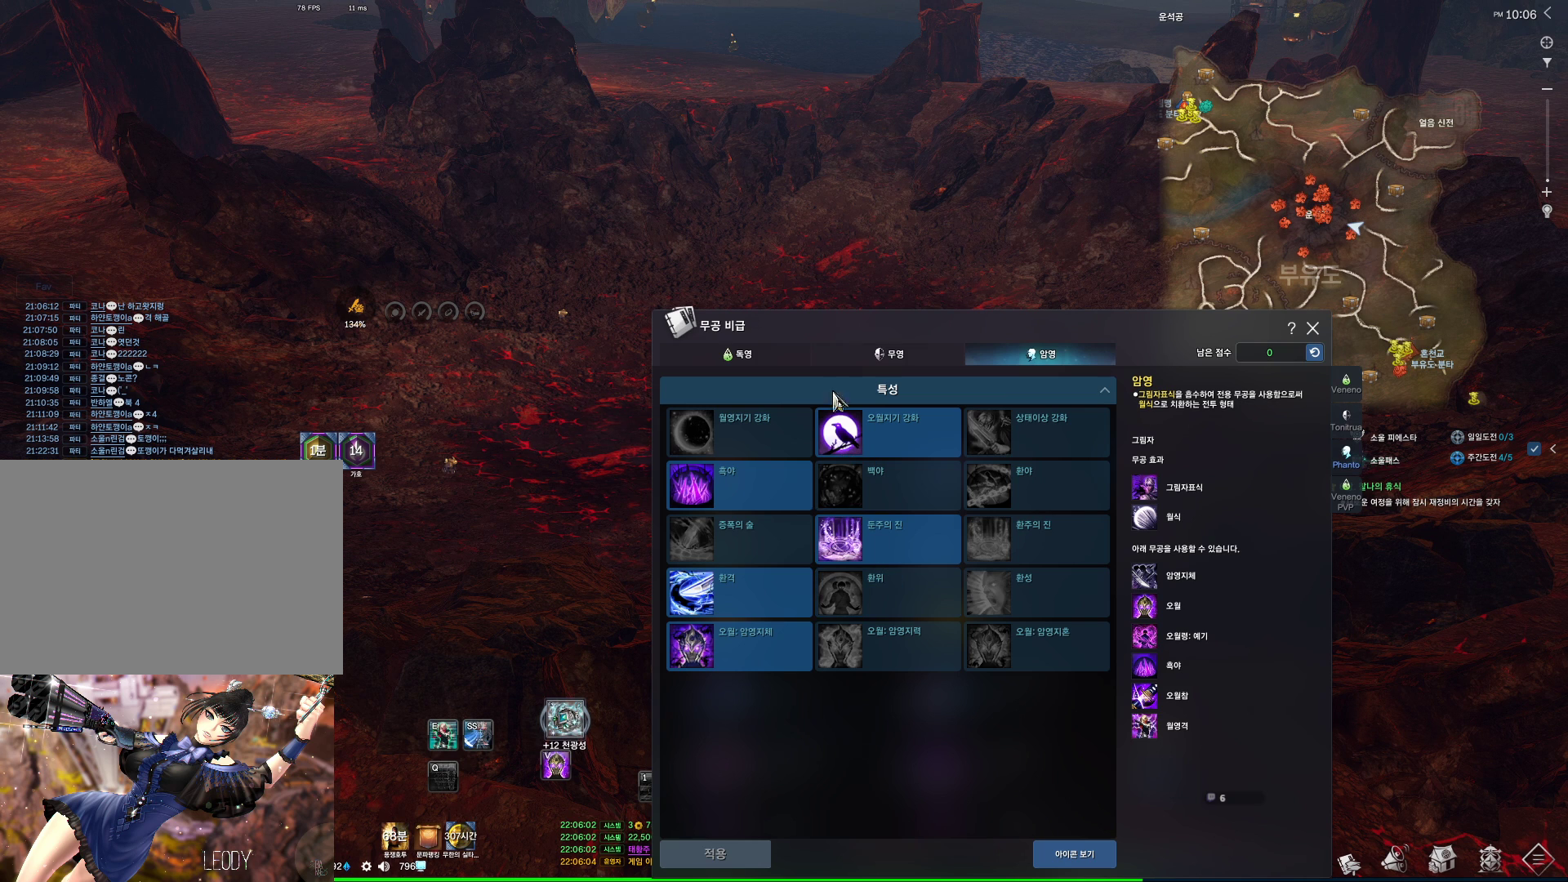
{"keys": [], "mouse": ["left"], "events": [[334, "mouse_left", "down"], [334, "mouse_right", "down"], [434, "mouse_right", "up"]]}
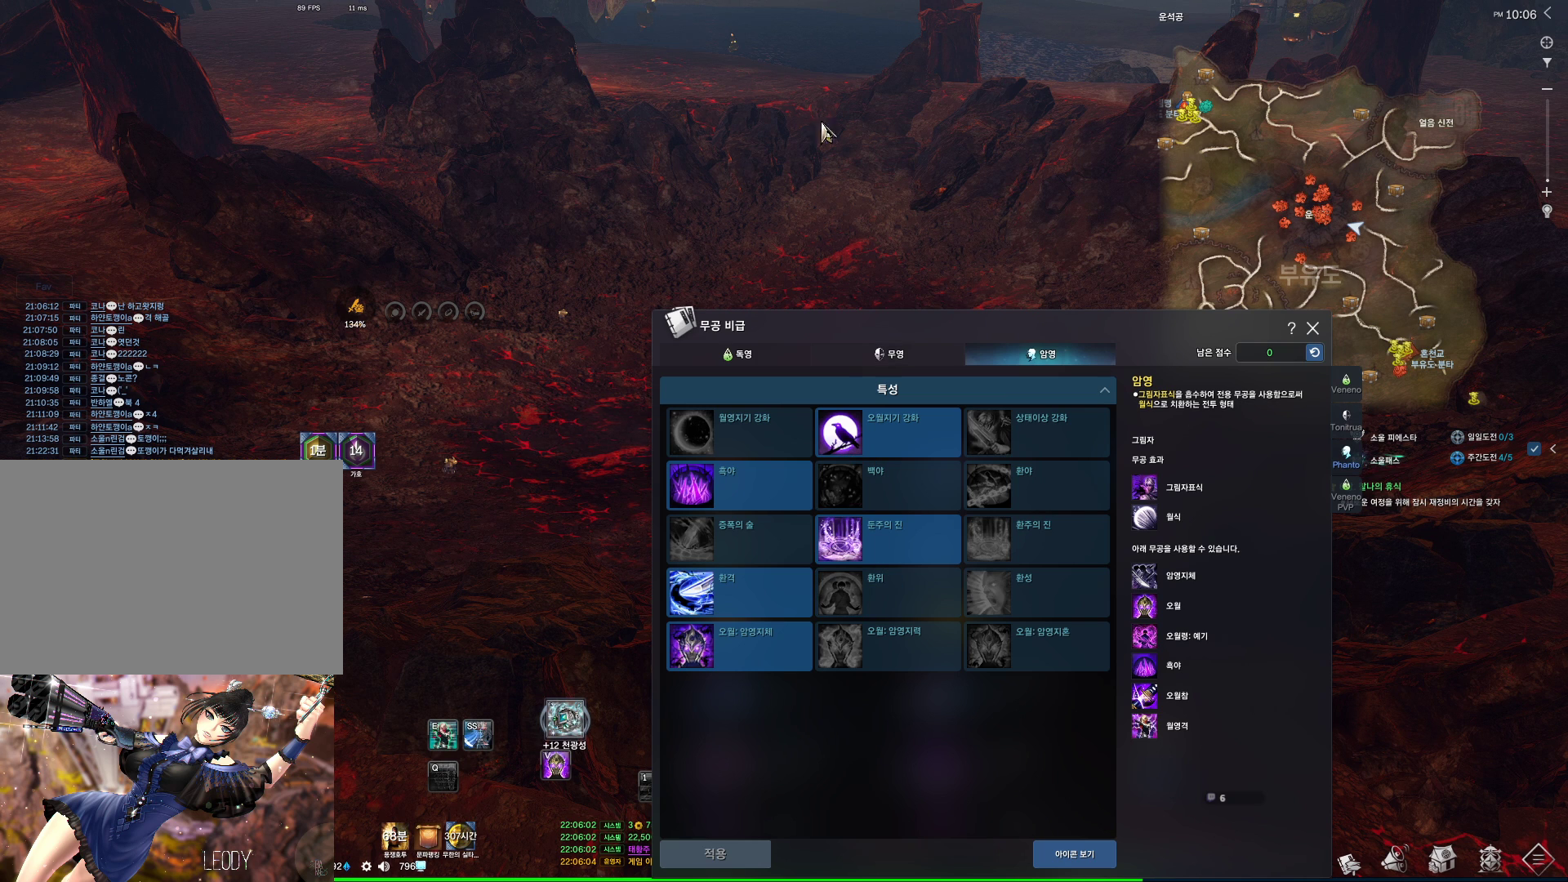
{"keys": [], "mouse": ["left", "right"], "events": [[34, "mouse_right", "down"], [100, "mouse_left", "up"], [100, "mouse_right", "up"], [200, "mouse_left", "down"], [200, "mouse_right", "down"], [367, "mouse_left", "up"], [367, "mouse_right", "up"], [400, "mouse_left", "down"], [400, "mouse_right", "down"]]}
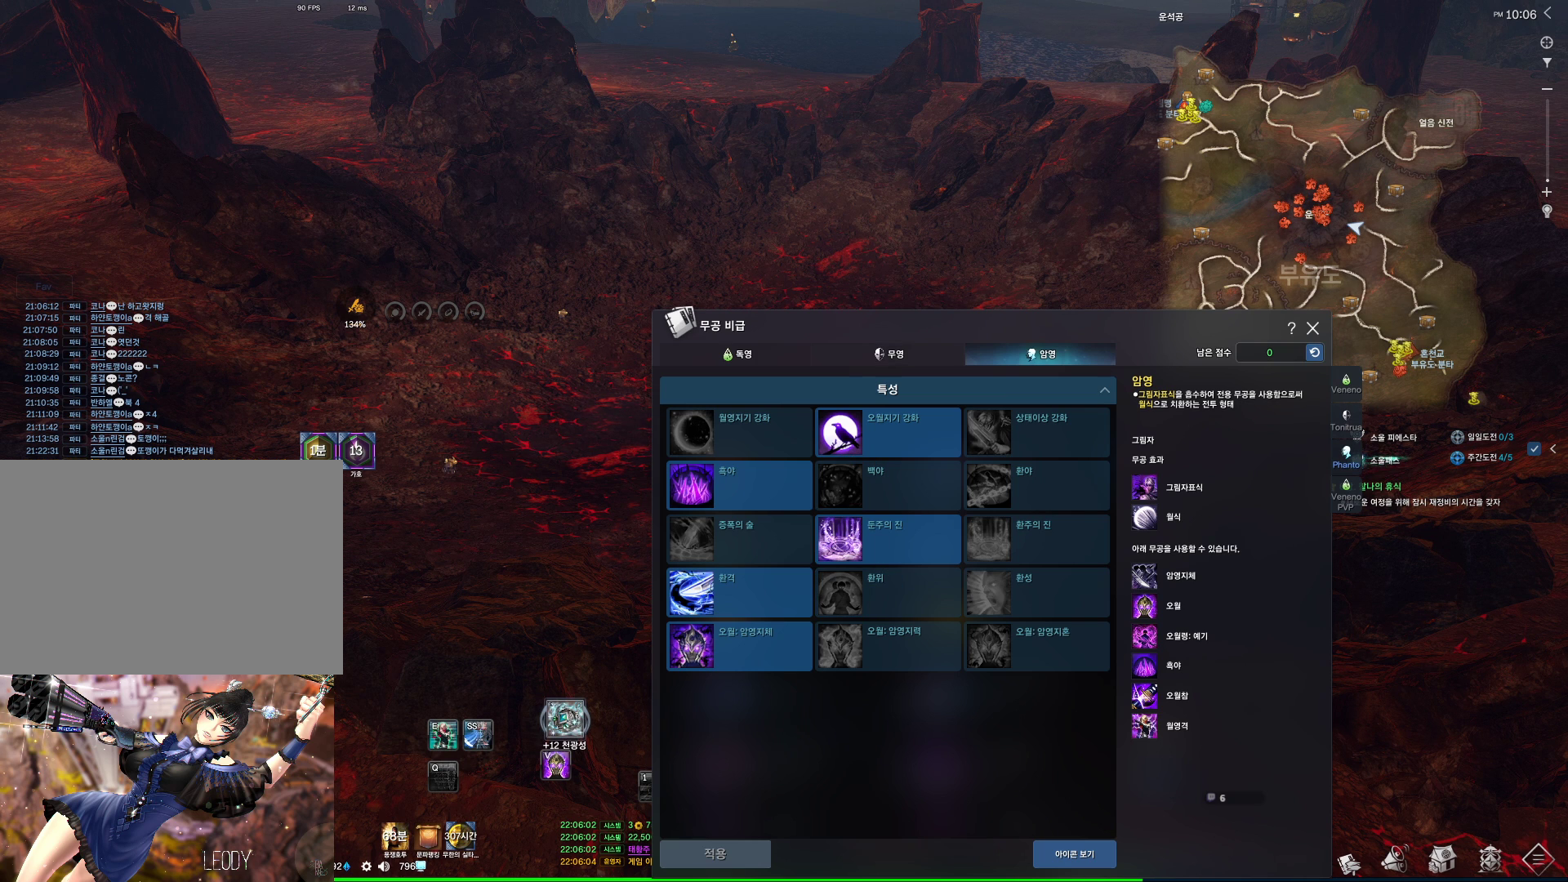
{"keys": [], "mouse": [], "events": [[34, "mouse_left", "up"], [34, "mouse_right", "up"]]}
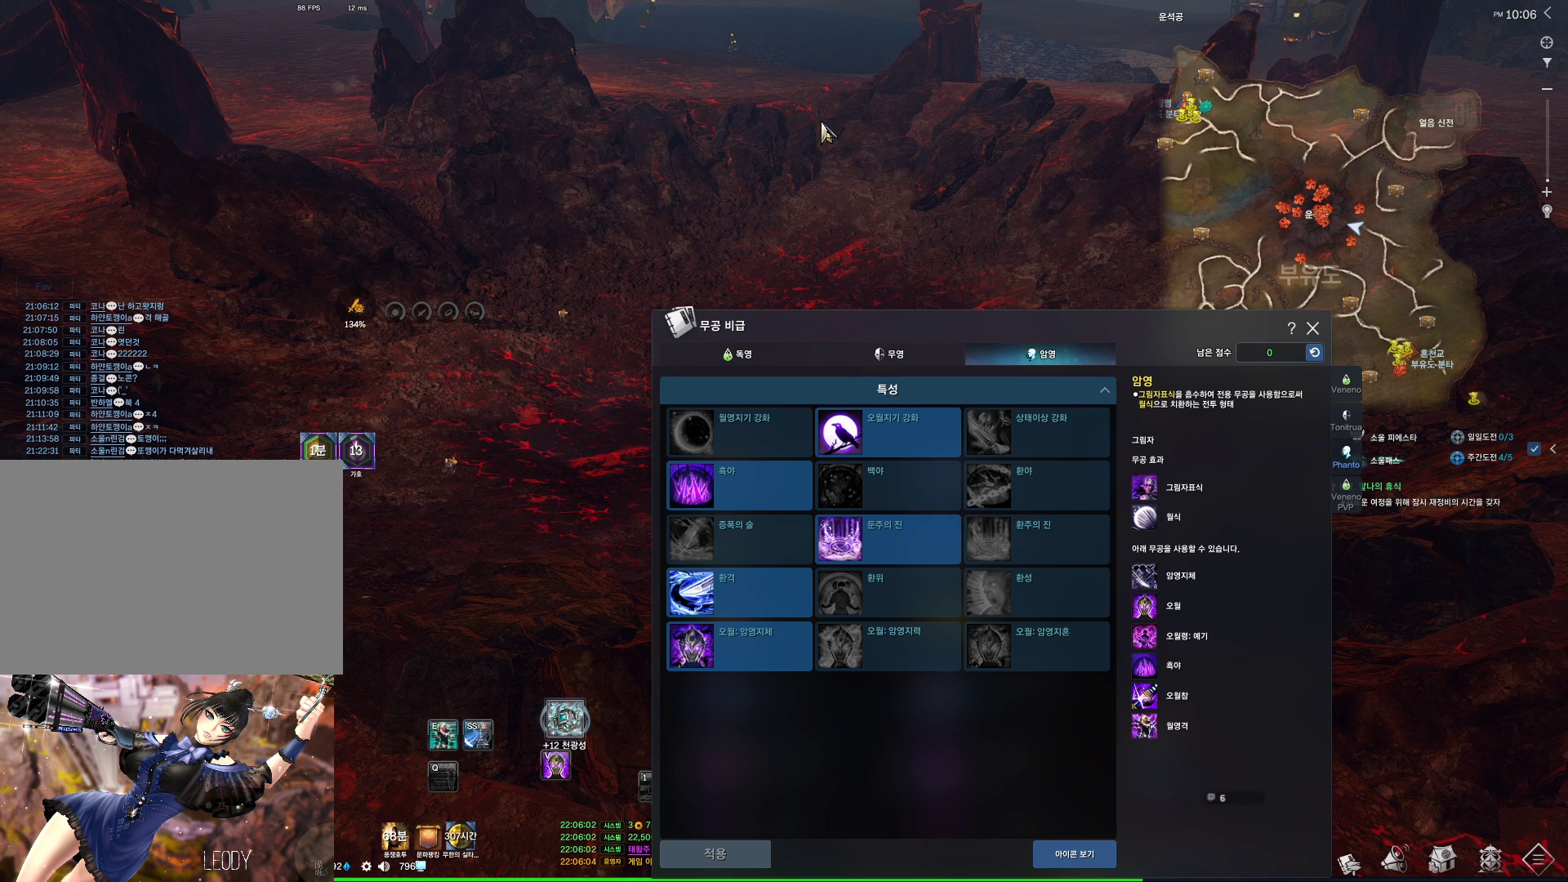
{"keys": [], "mouse": [], "events": []}
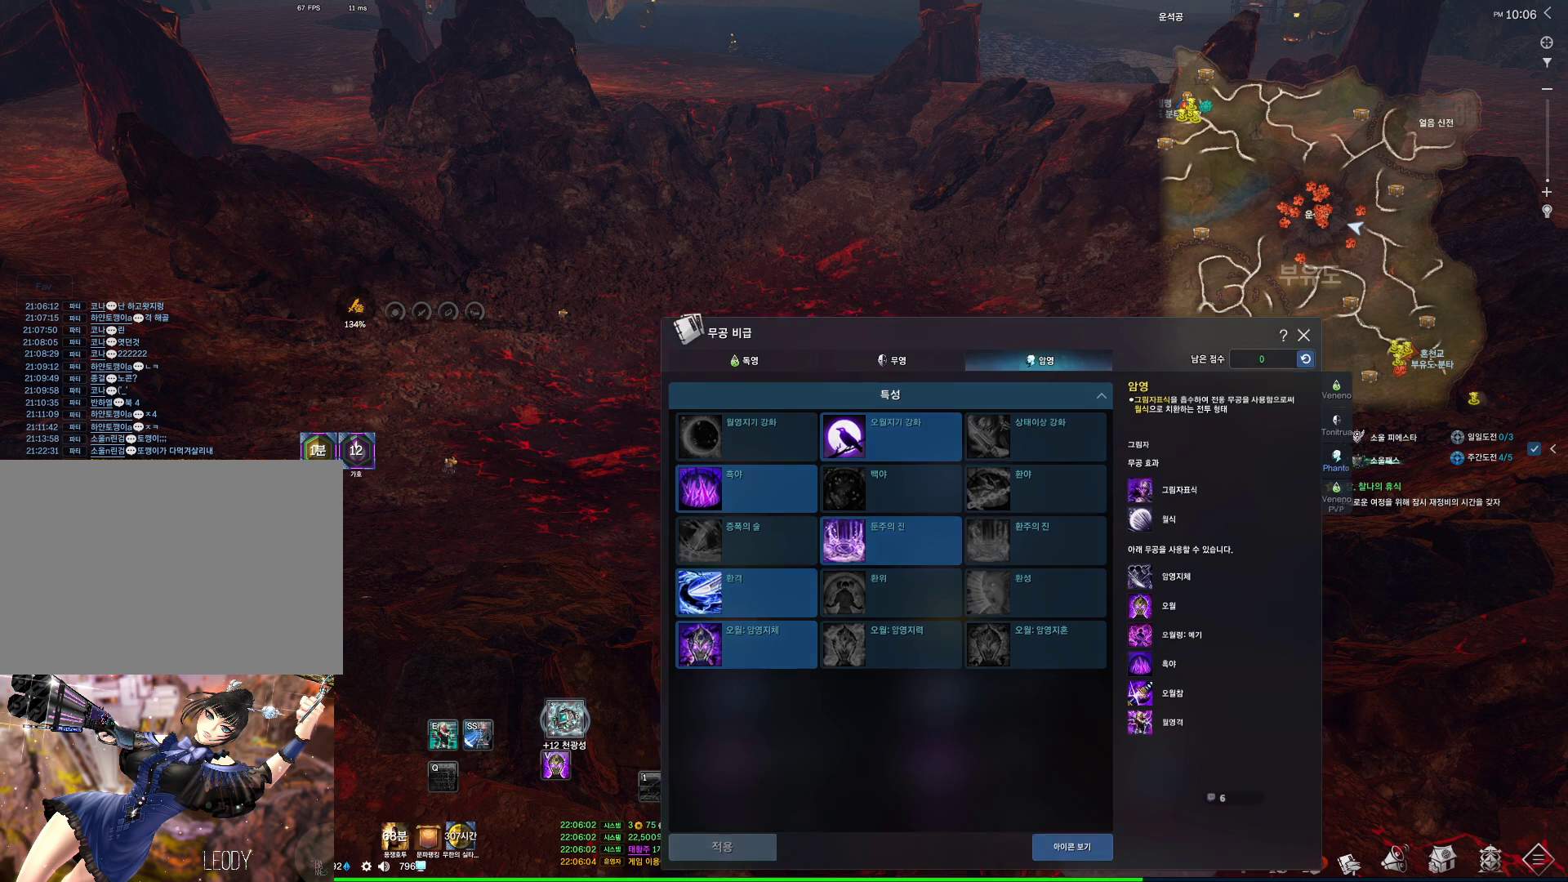
{"keys": [], "mouse": [], "events": []}
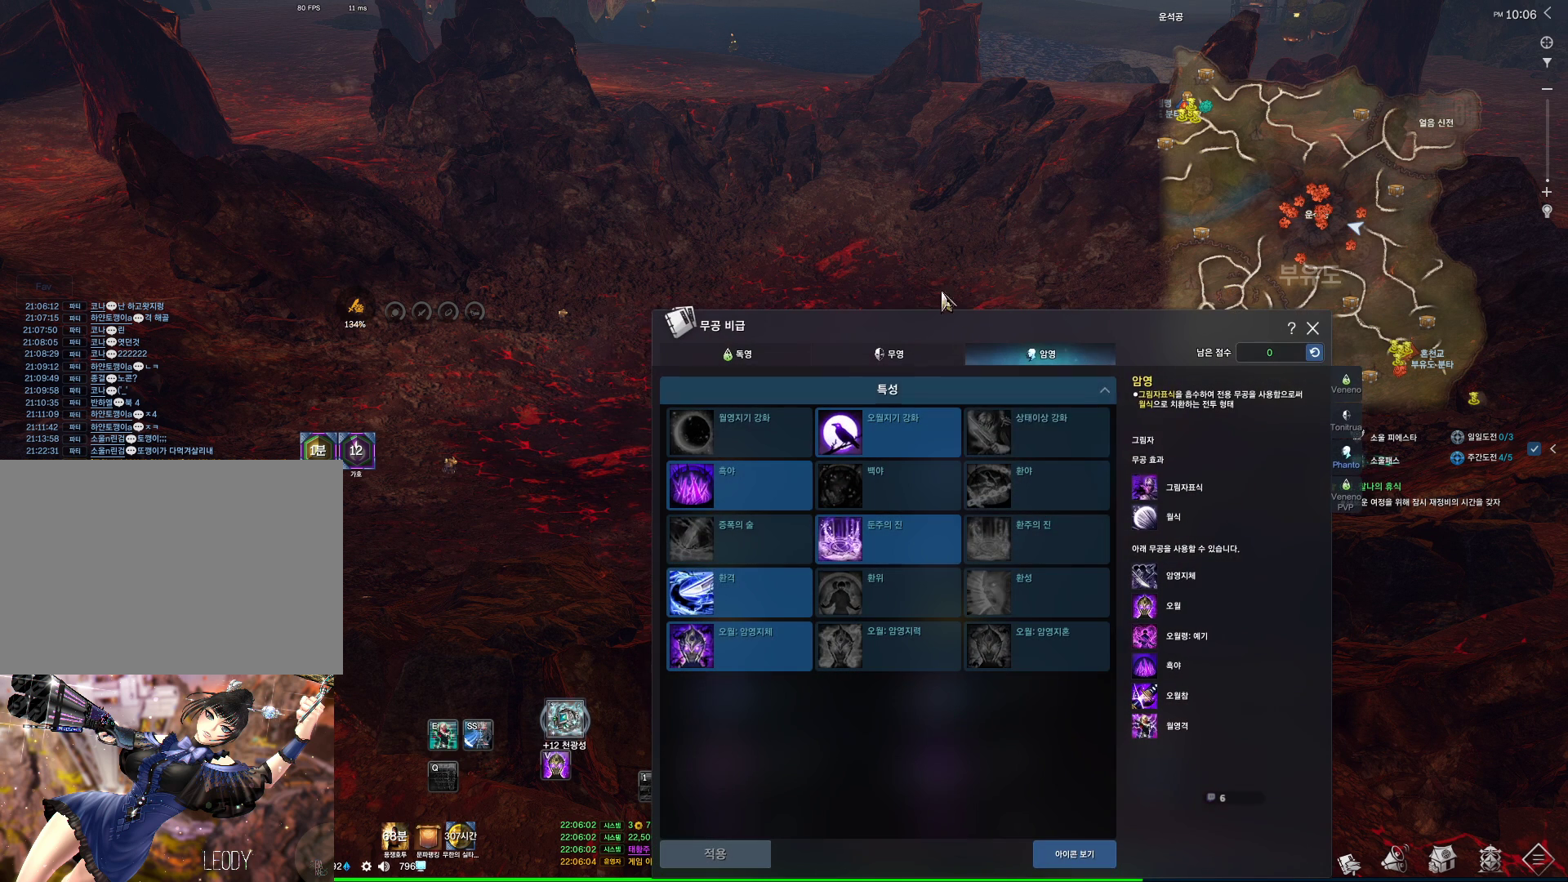
{"keys": [], "mouse": [], "events": []}
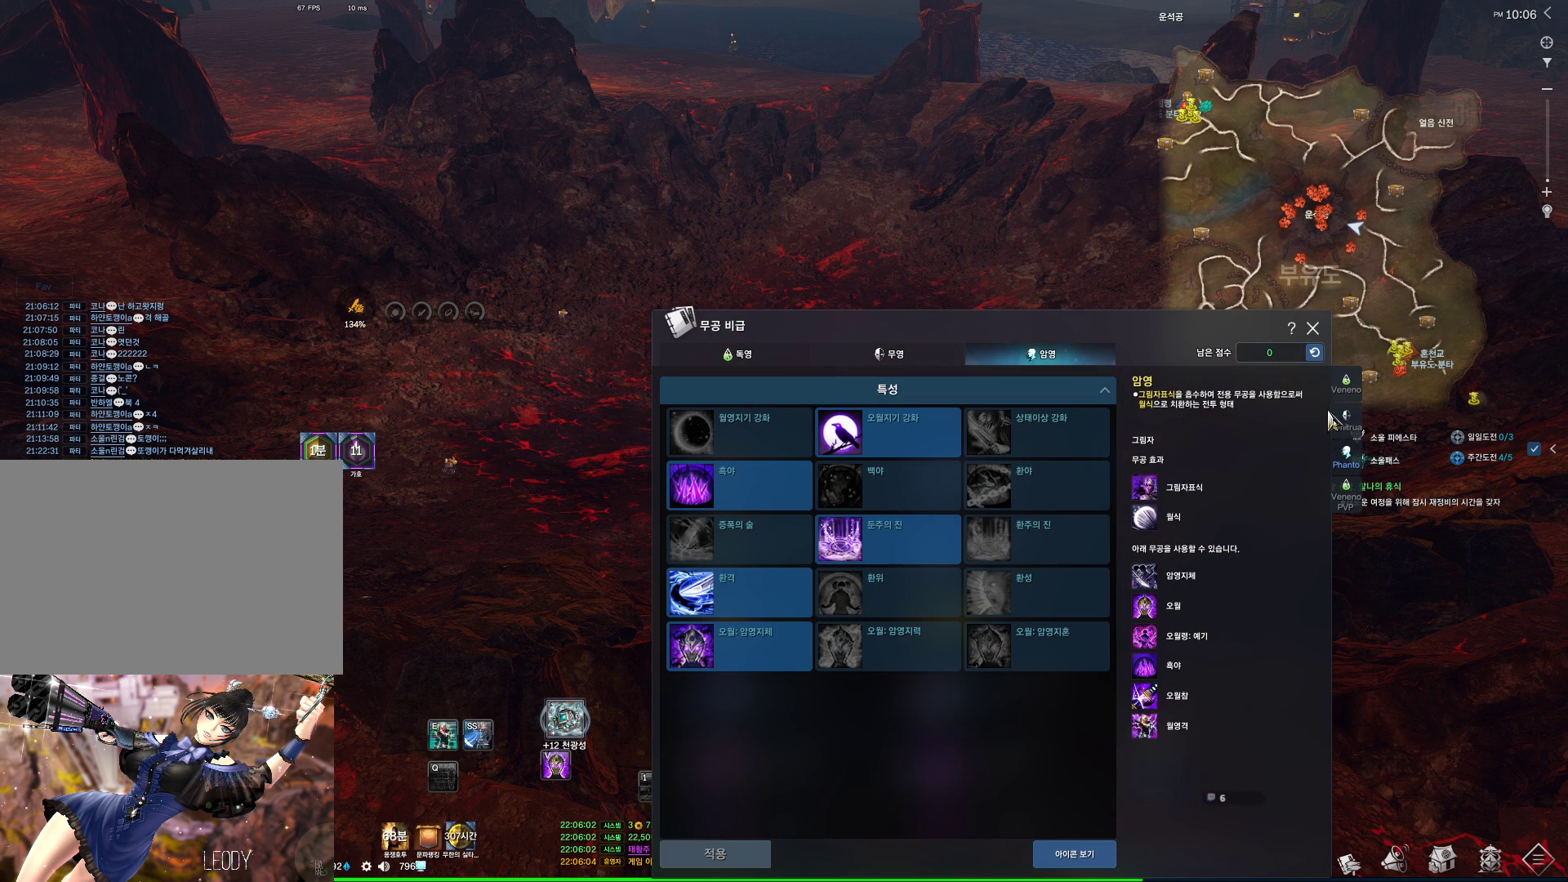
{"keys": [], "mouse": [], "events": []}
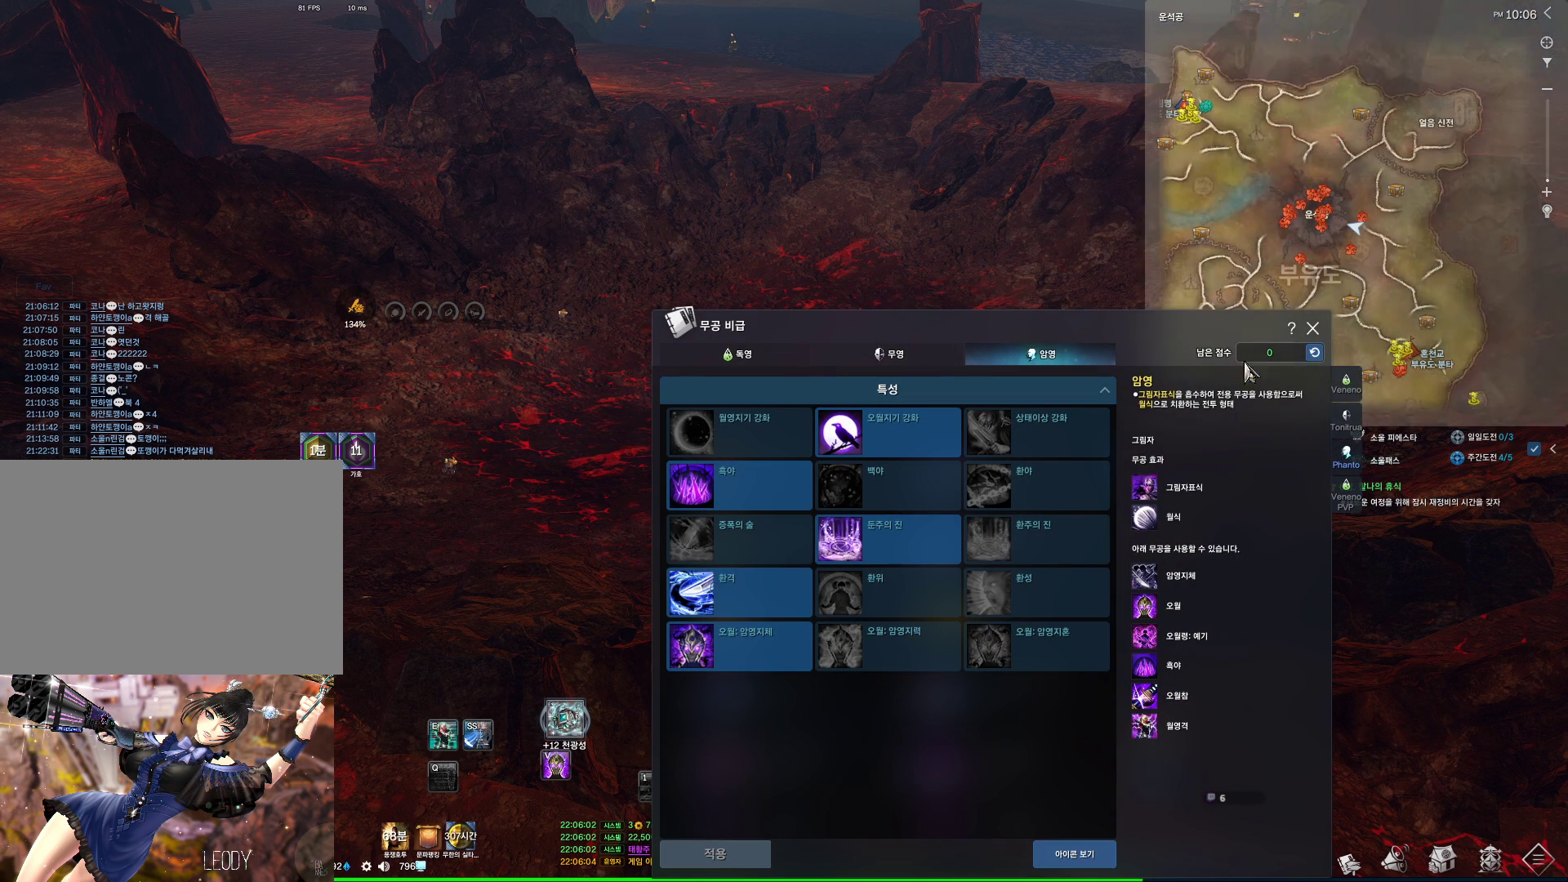
{"keys": [], "mouse": [], "events": [[300, "mouse_right", "down"], [367, "mouse_left", "down"], [434, "mouse_right", "up"], [500, "mouse_left", "up"]]}
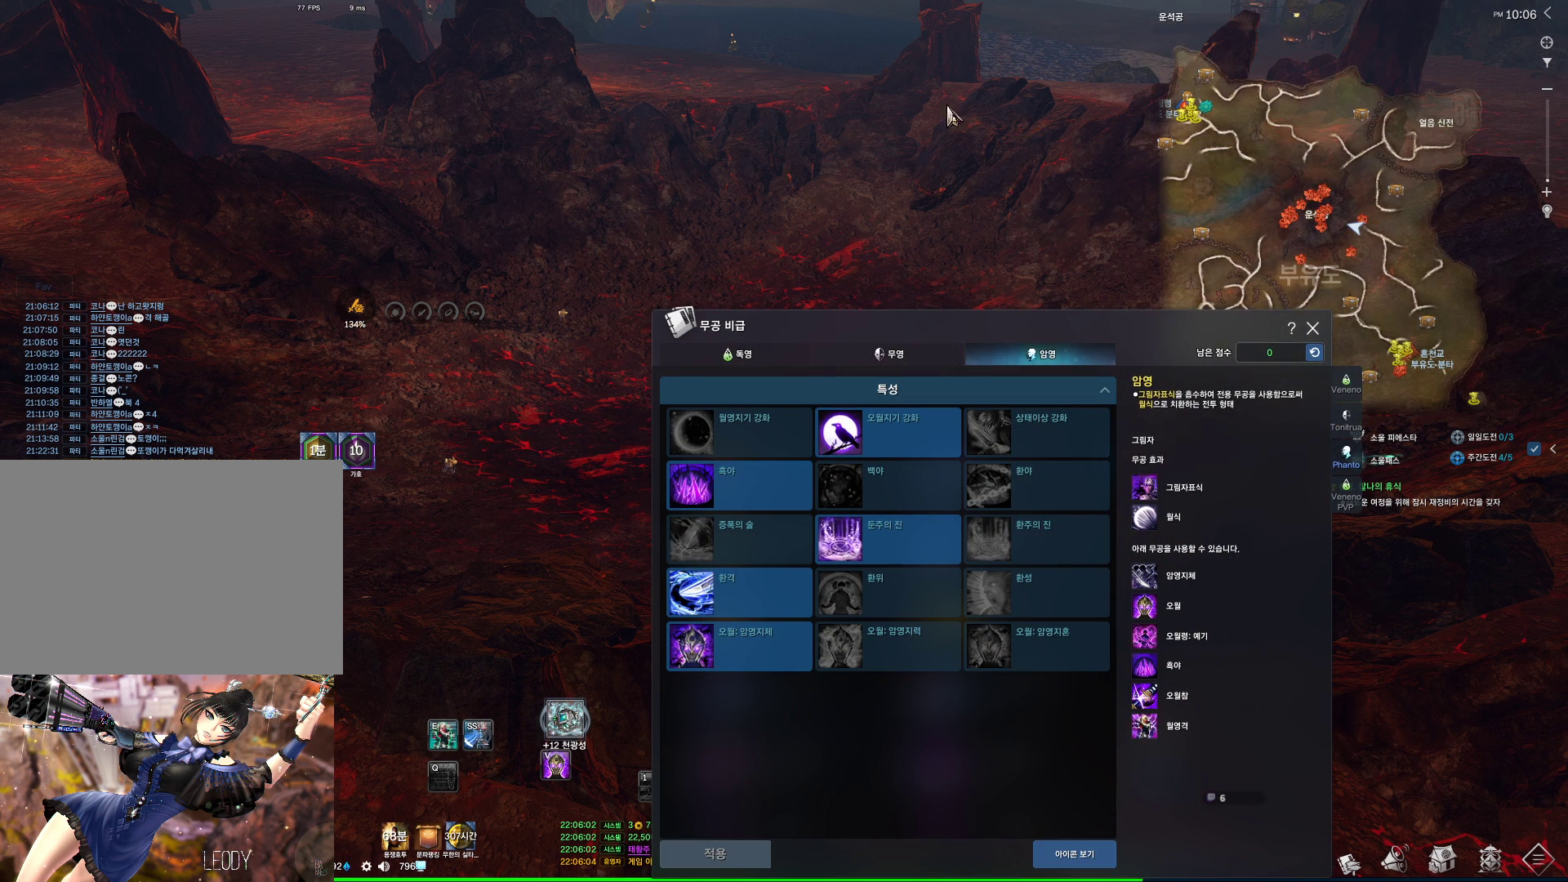
{"keys": [], "mouse": [], "events": [[34, "mouse_left", "down"], [34, "mouse_right", "down"], [134, "mouse_left", "up"], [134, "mouse_right", "up"]]}
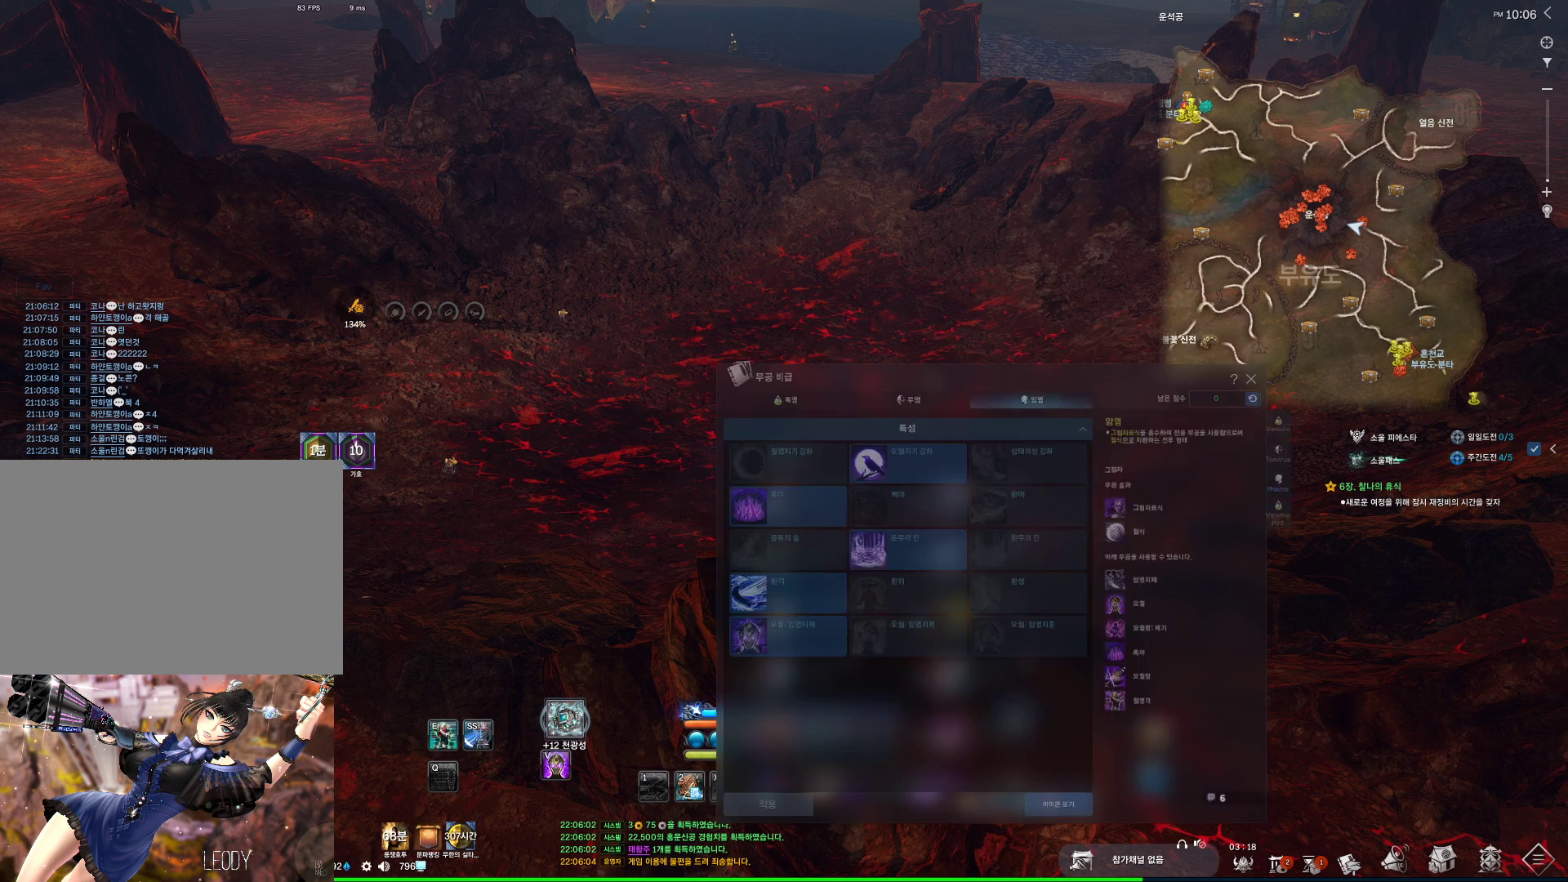
{"keys": [], "mouse": [], "events": []}